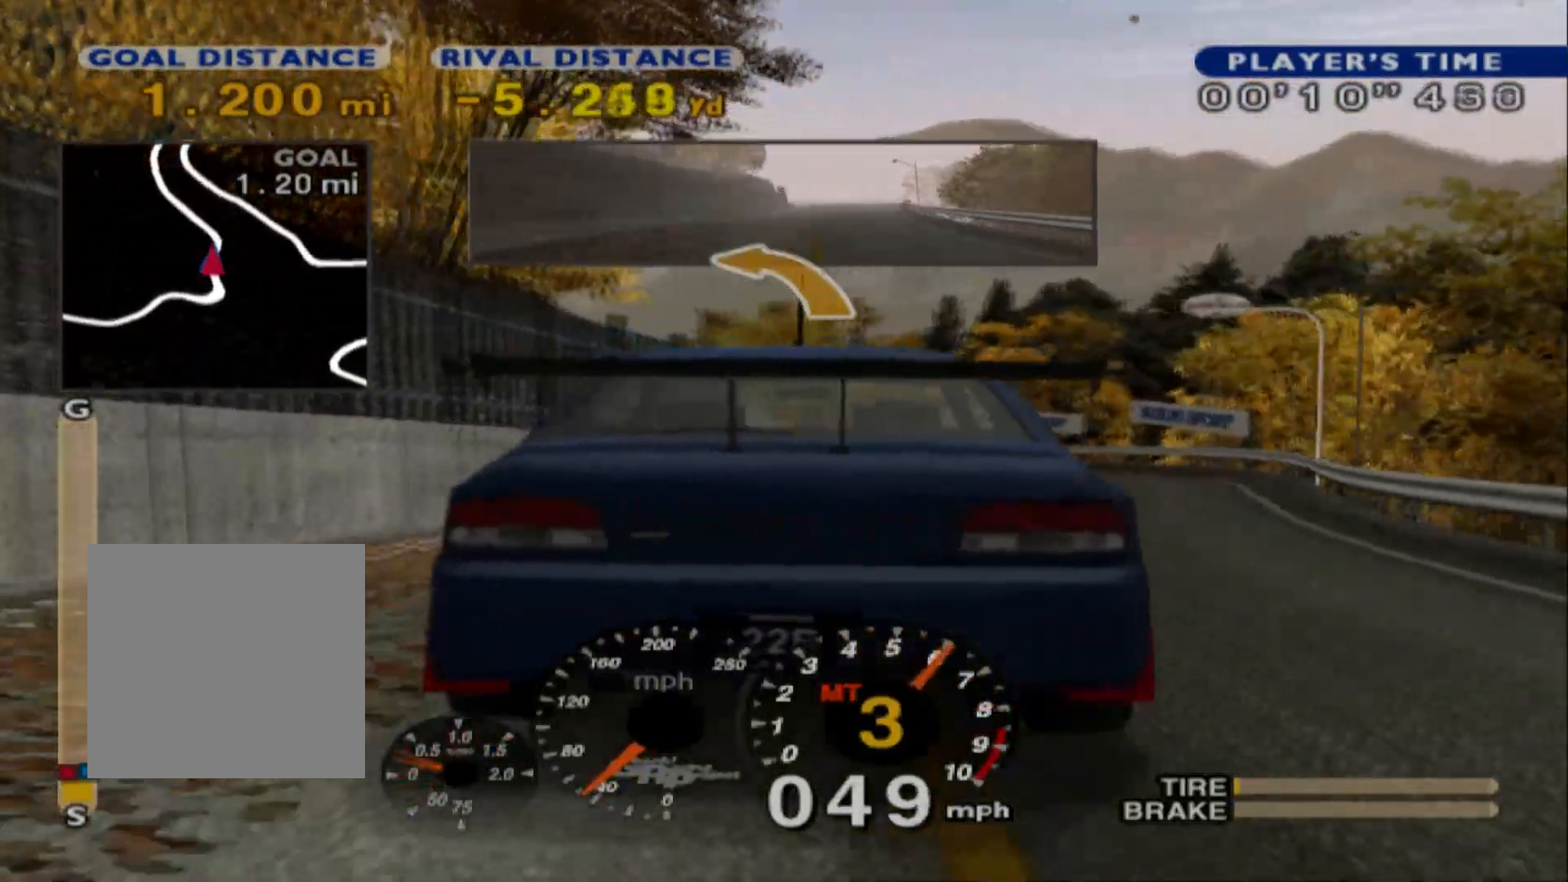
Gameplay with a controller (Xbox layout); each line is a JSON object with the inputs held at the frame after it. "events" lists button and stick changes between this image and that frame as [ms after this image, input, new state], when the widget could be followed in between. Not read: right_stick.
{"buttons": [], "left_stick": "left", "events": [[67, "left_stick", "center"], [400, "R2", "up"], [400, "left_stick", "left"]]}
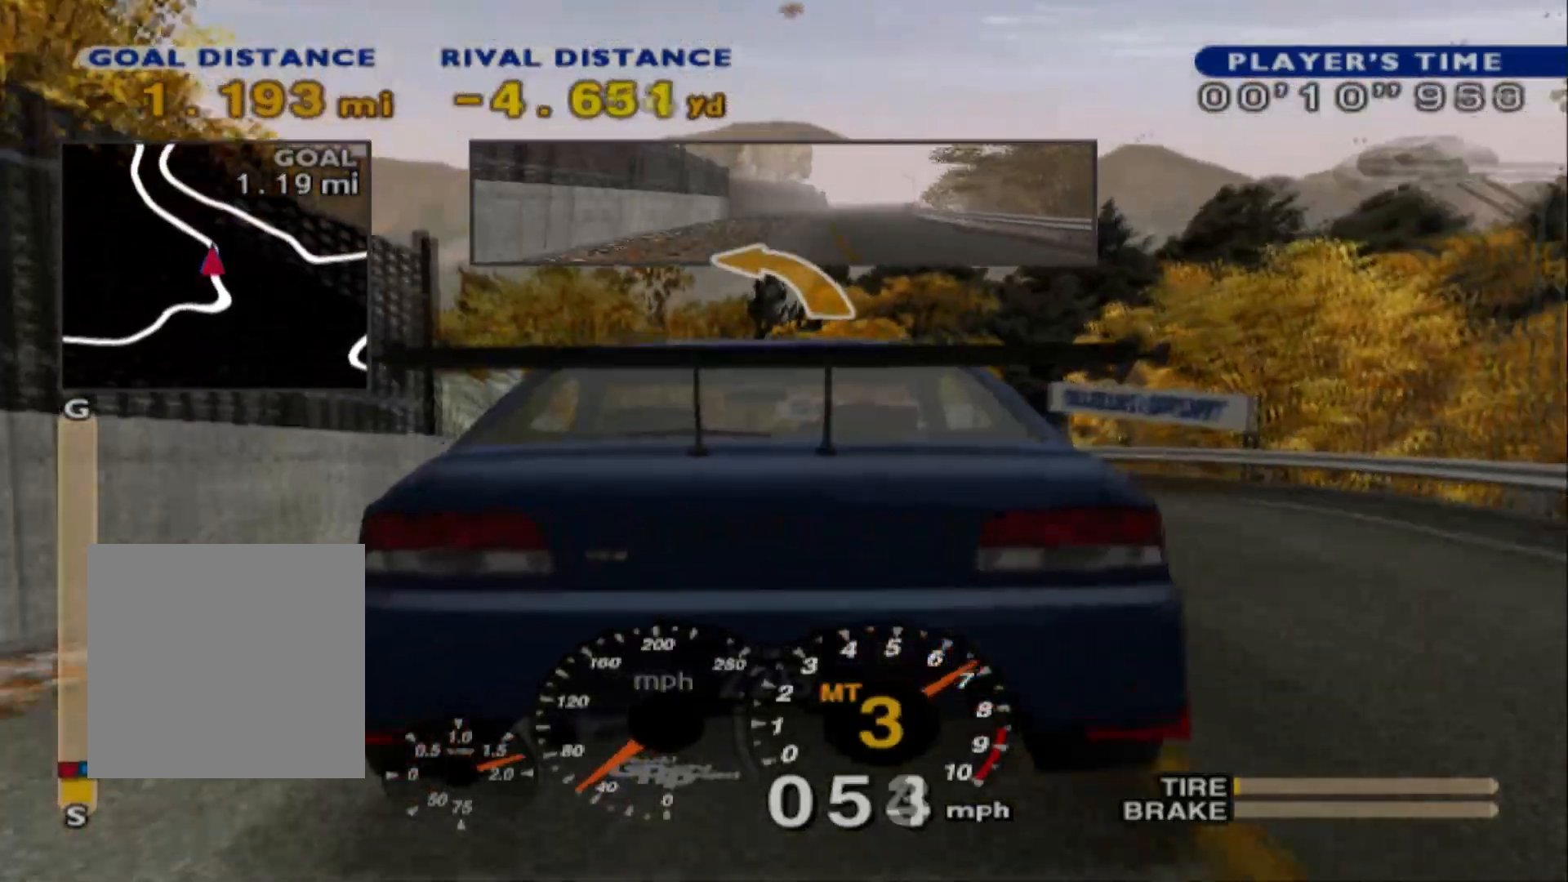
{"buttons": ["R2"], "left_stick": "left", "events": [[33, "left_stick", "center"], [283, "R2", "down"], [433, "left_stick", "left"]]}
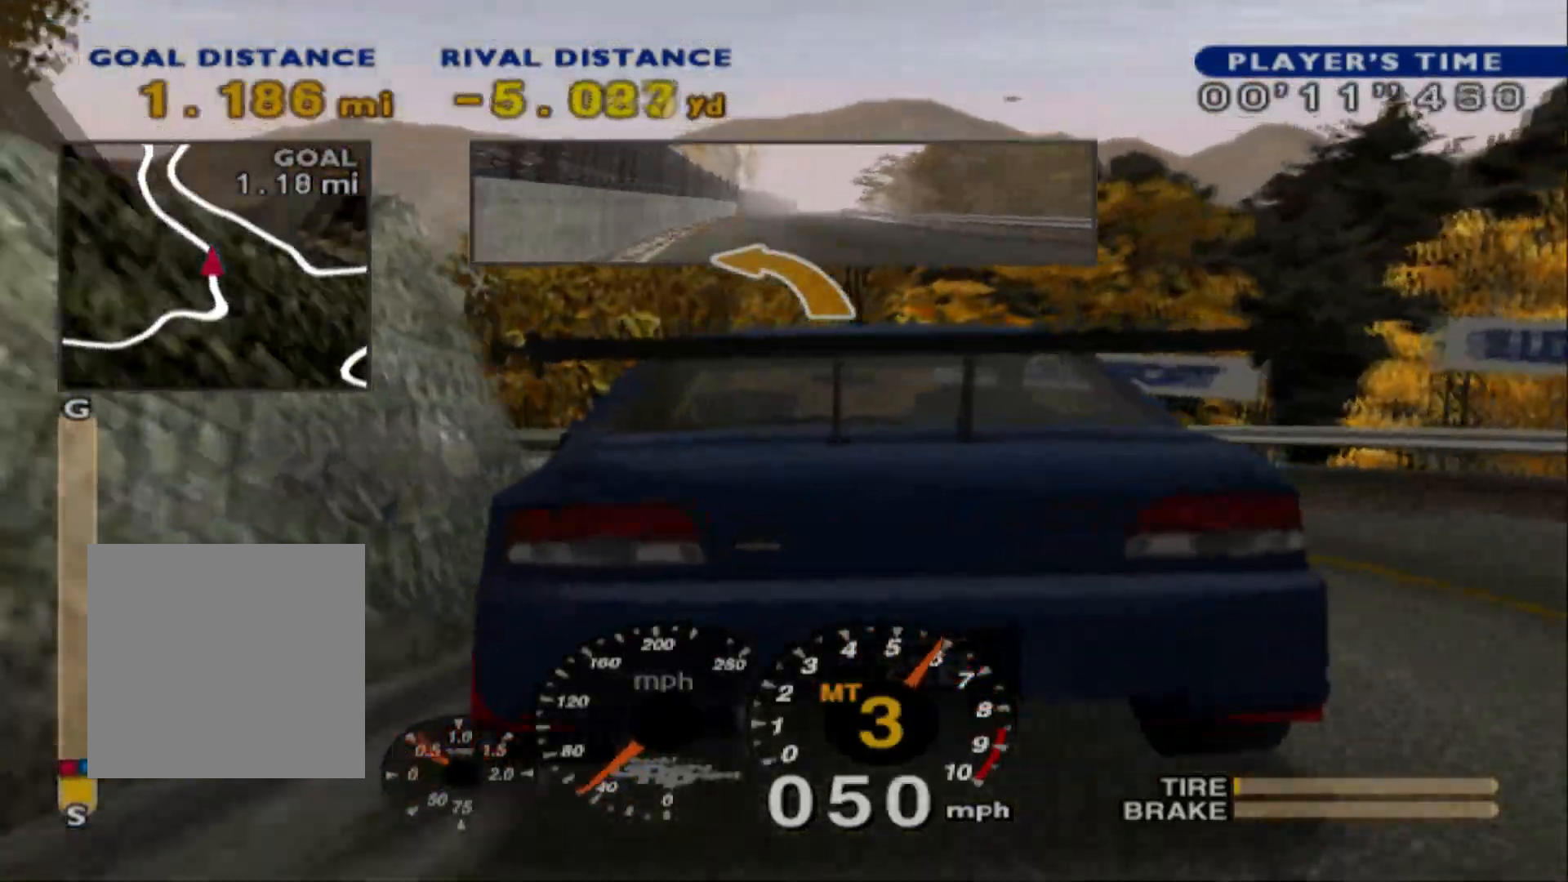
{"buttons": [], "left_stick": "left", "events": [[117, "R2", "up"]]}
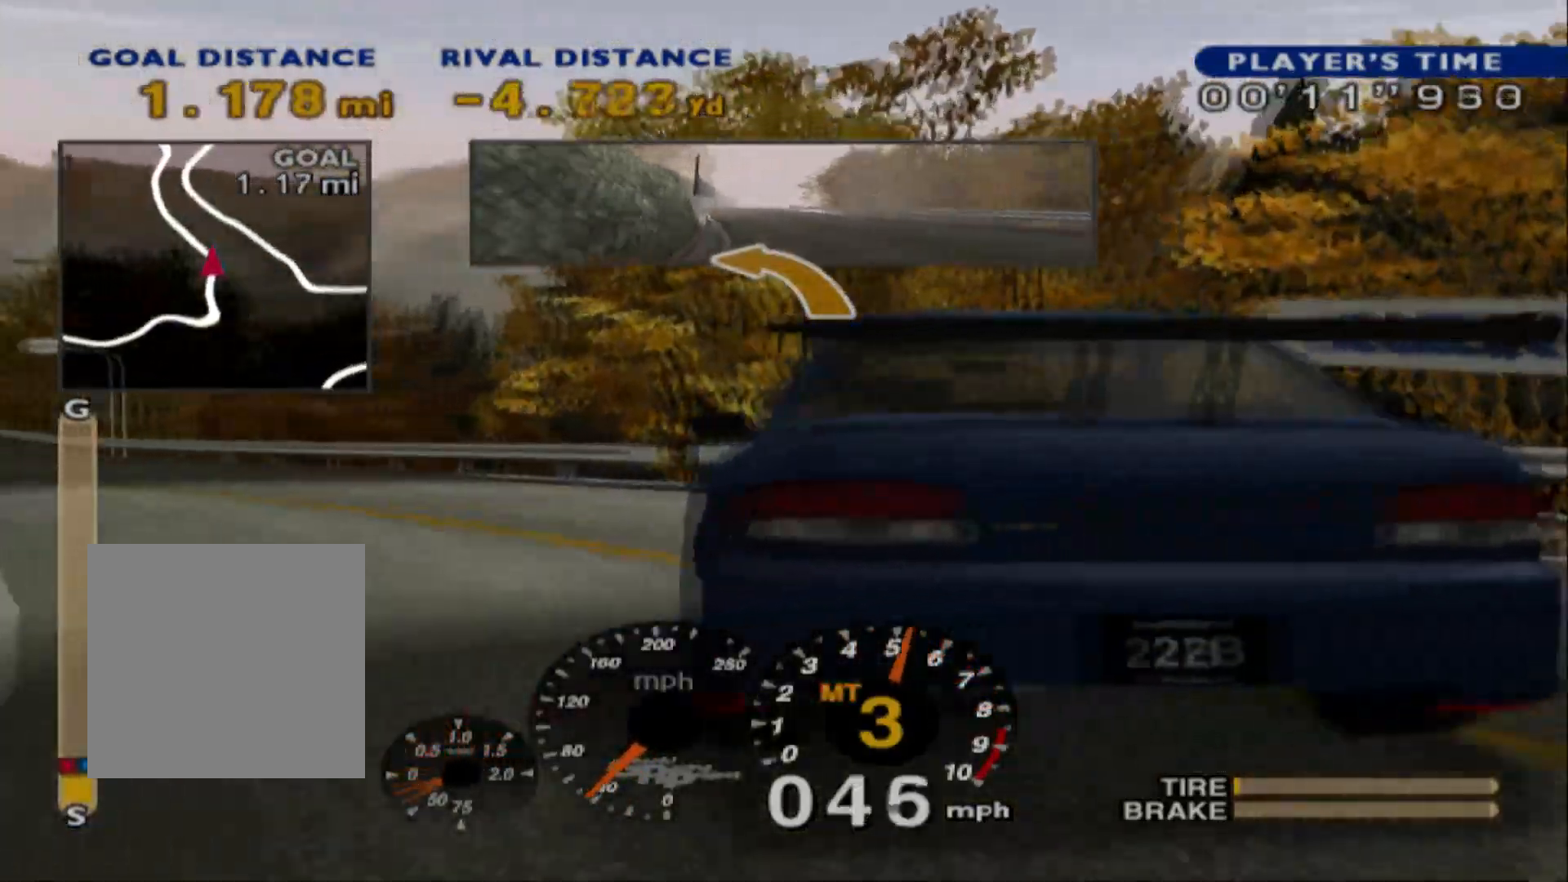
{"buttons": ["R2"], "left_stick": "left", "events": [[50, "R2", "down"]]}
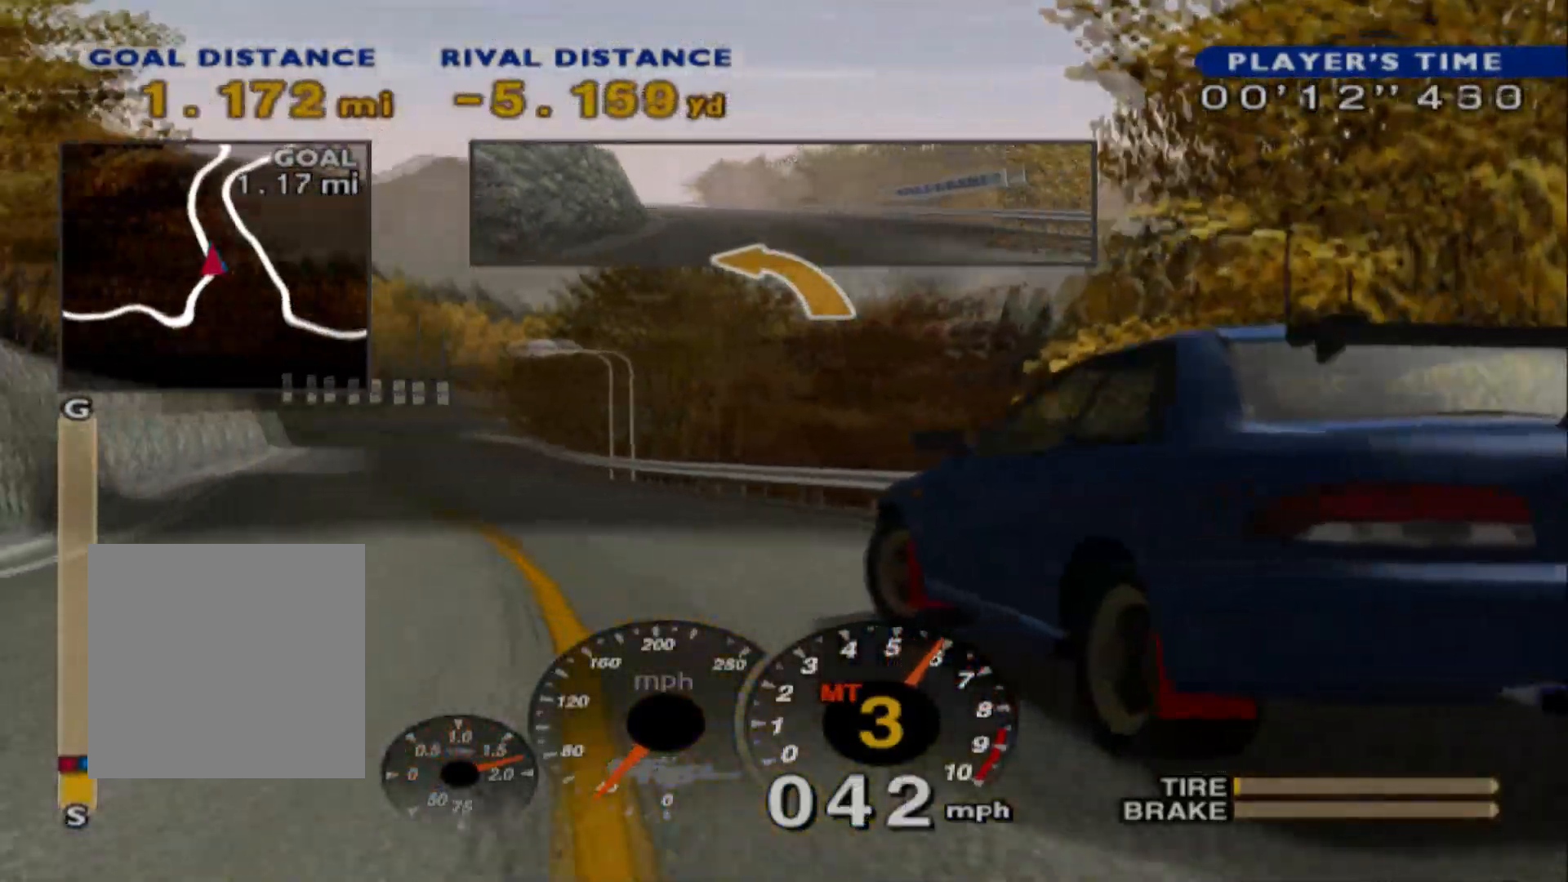
{"buttons": [], "left_stick": "right", "events": [[217, "left_stick", "center"], [317, "left_stick", "right"], [400, "R2", "up"]]}
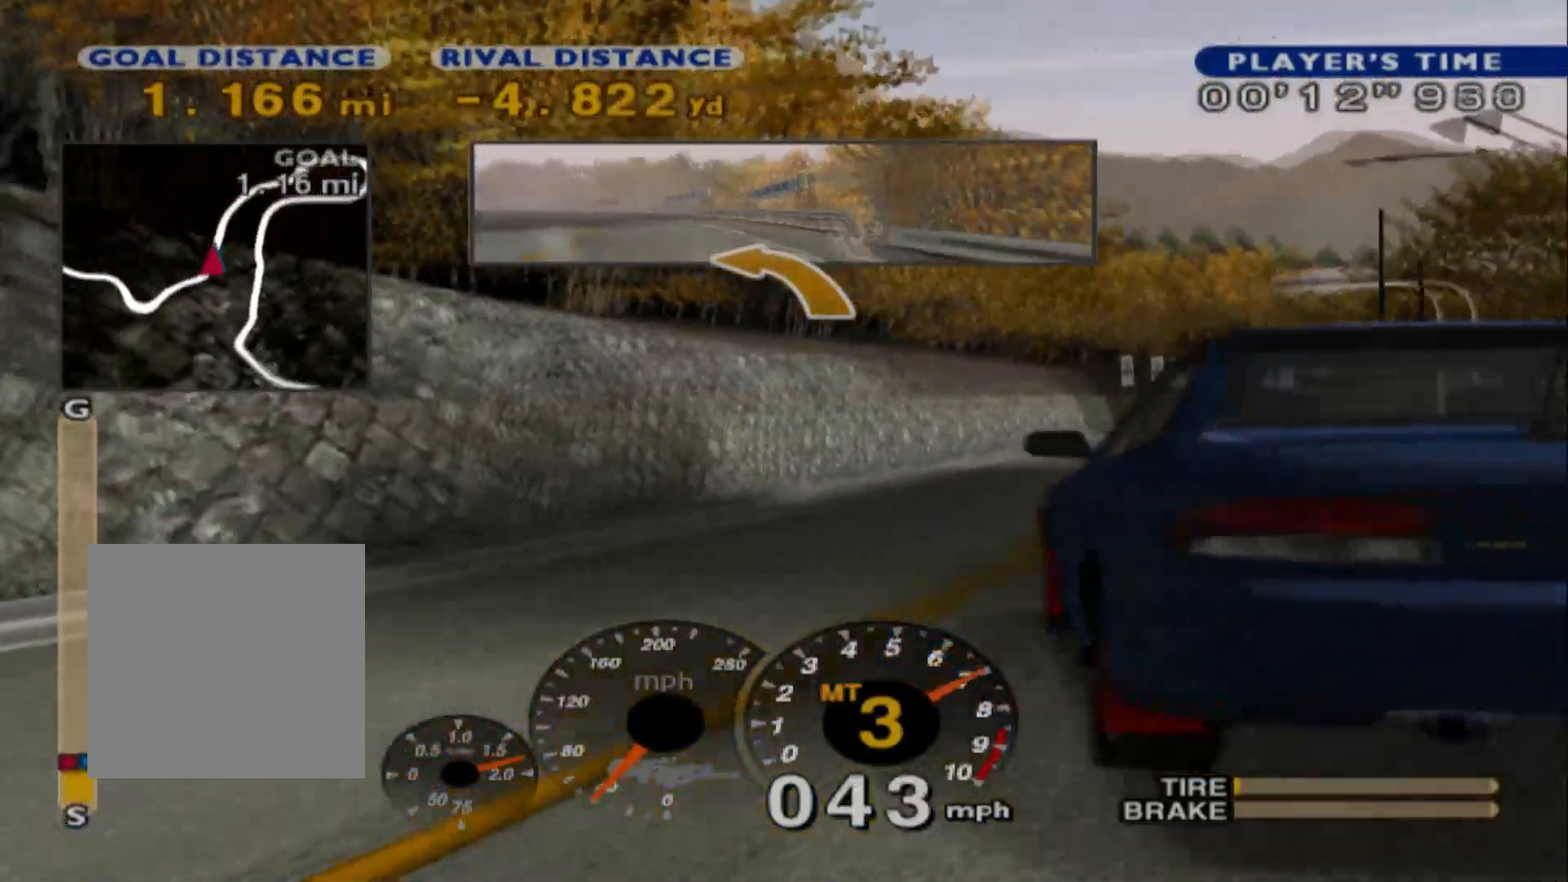
{"buttons": ["R2"], "left_stick": "right", "events": [[17, "R2", "down"]]}
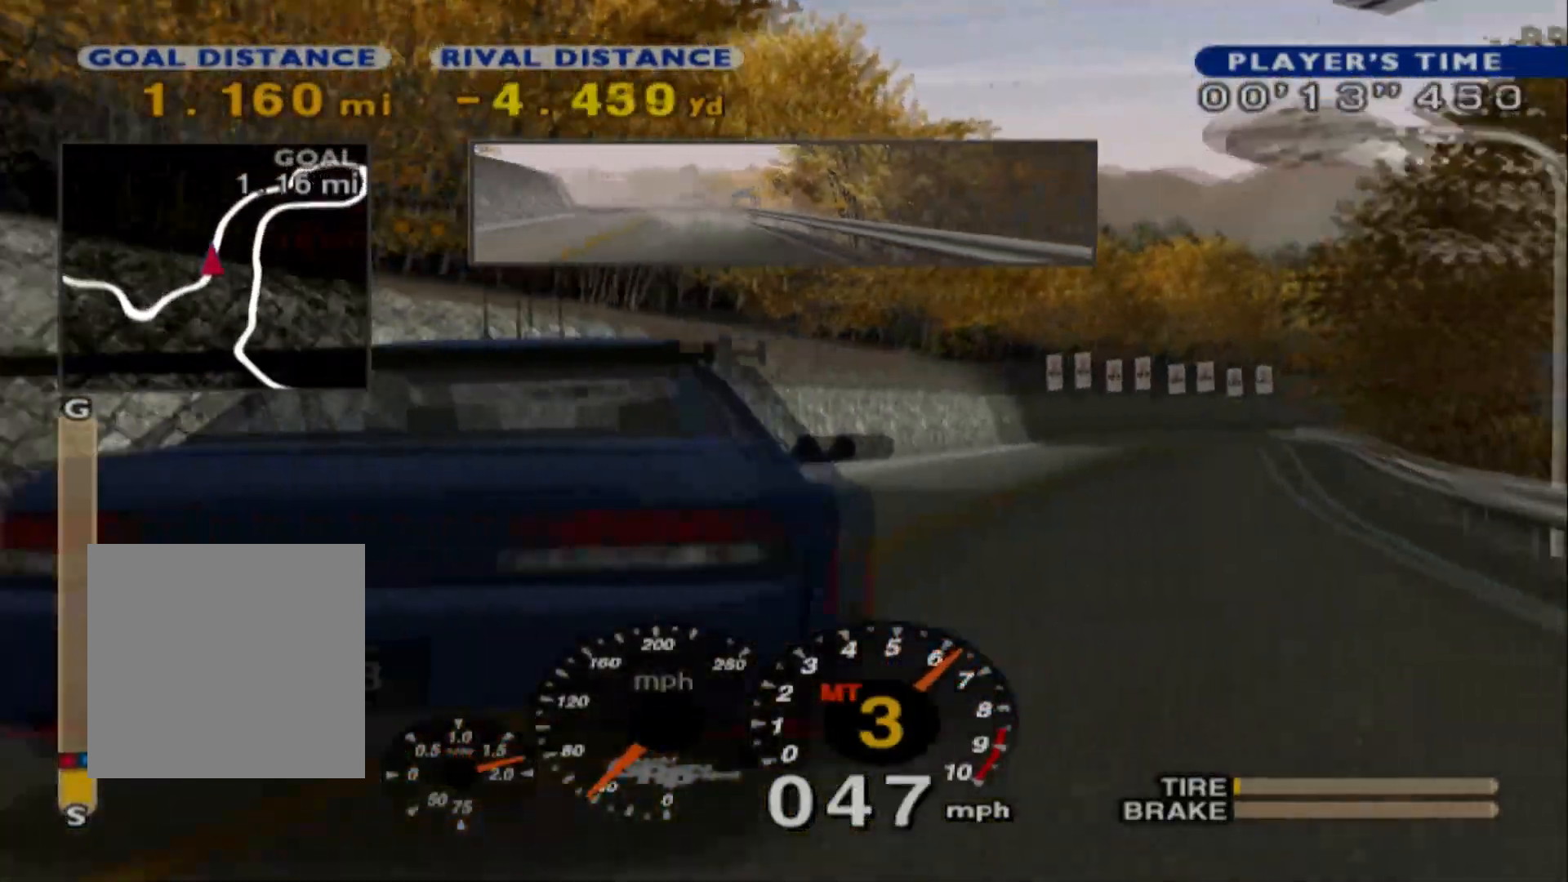
{"buttons": ["R2"], "left_stick": "left", "events": [[167, "left_stick", "center"], [267, "left_stick", "left"]]}
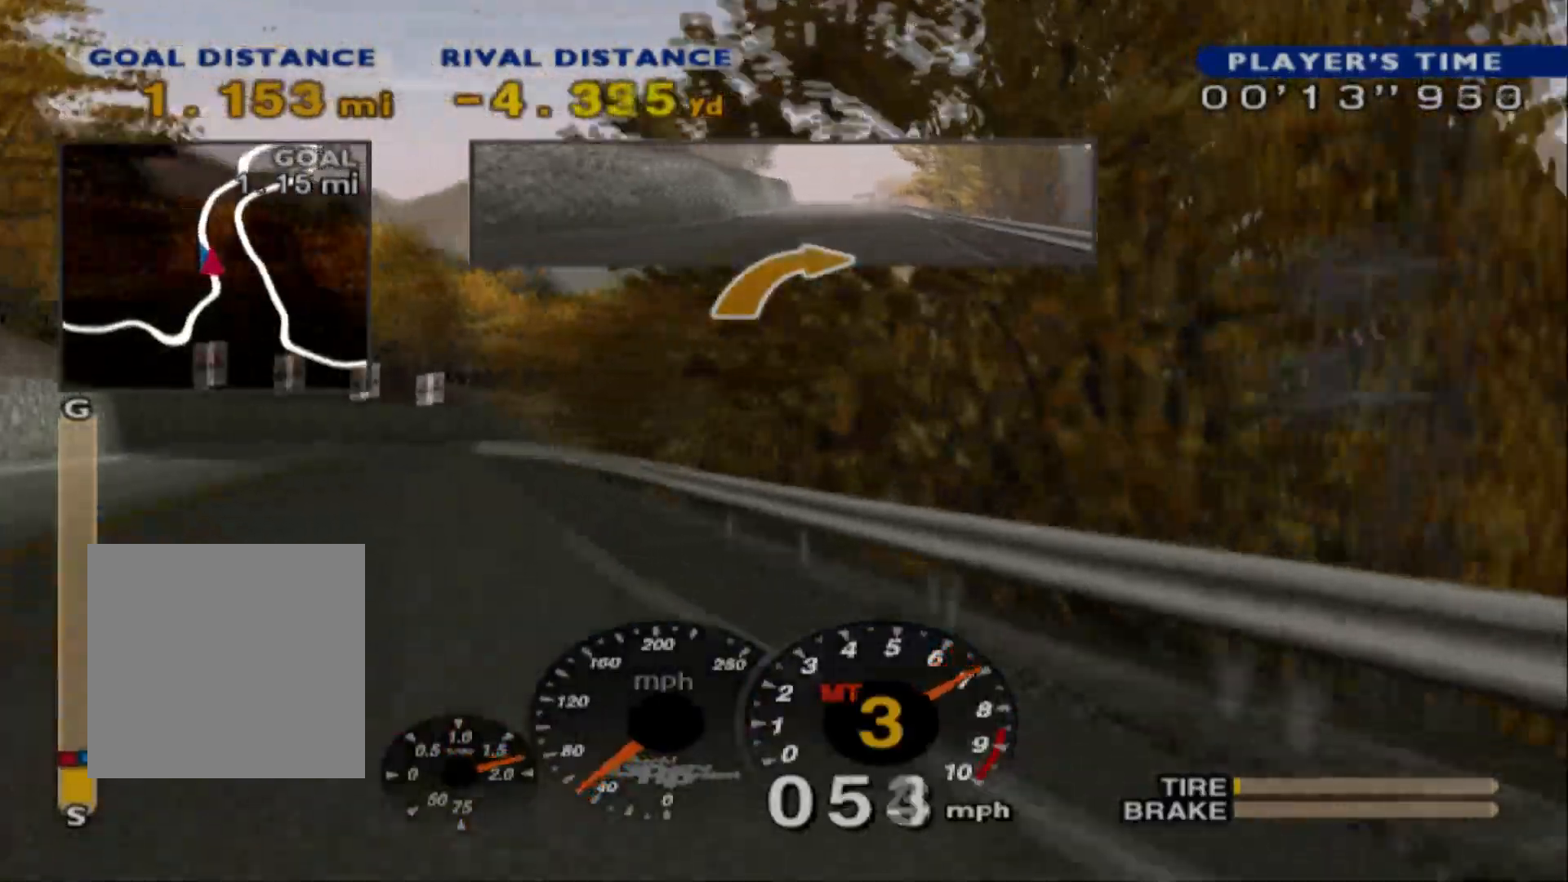
{"buttons": ["R2"], "left_stick": "right", "events": [[267, "left_stick", "center"], [467, "left_stick", "right"]]}
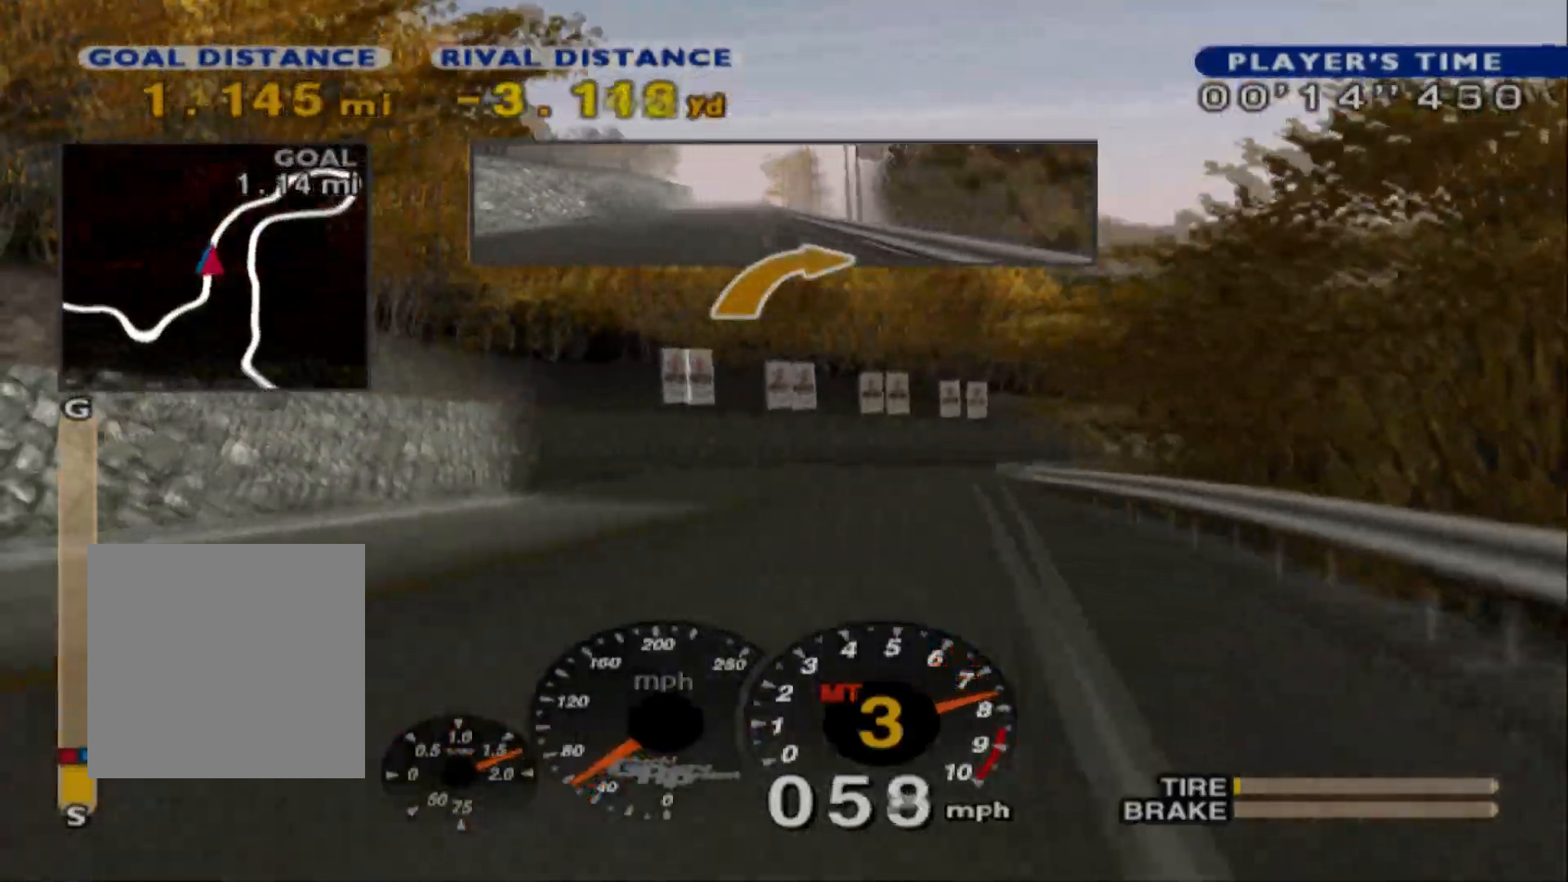
{"buttons": ["R2"], "left_stick": "center", "events": [[483, "left_stick", "center"]]}
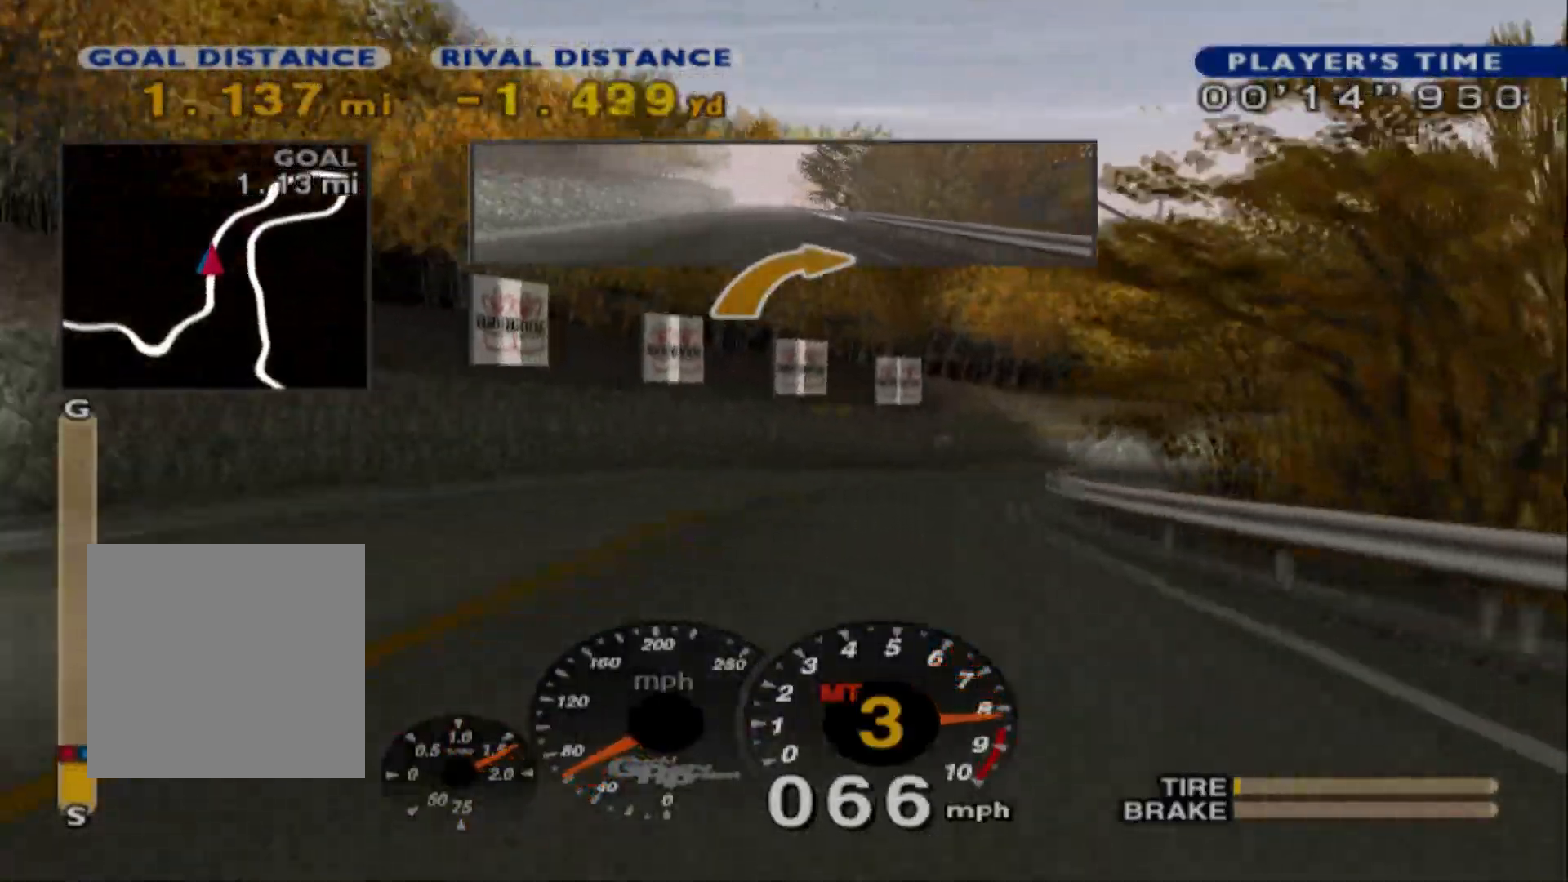
{"buttons": ["R2"], "left_stick": "right", "events": [[183, "left_stick", "right"]]}
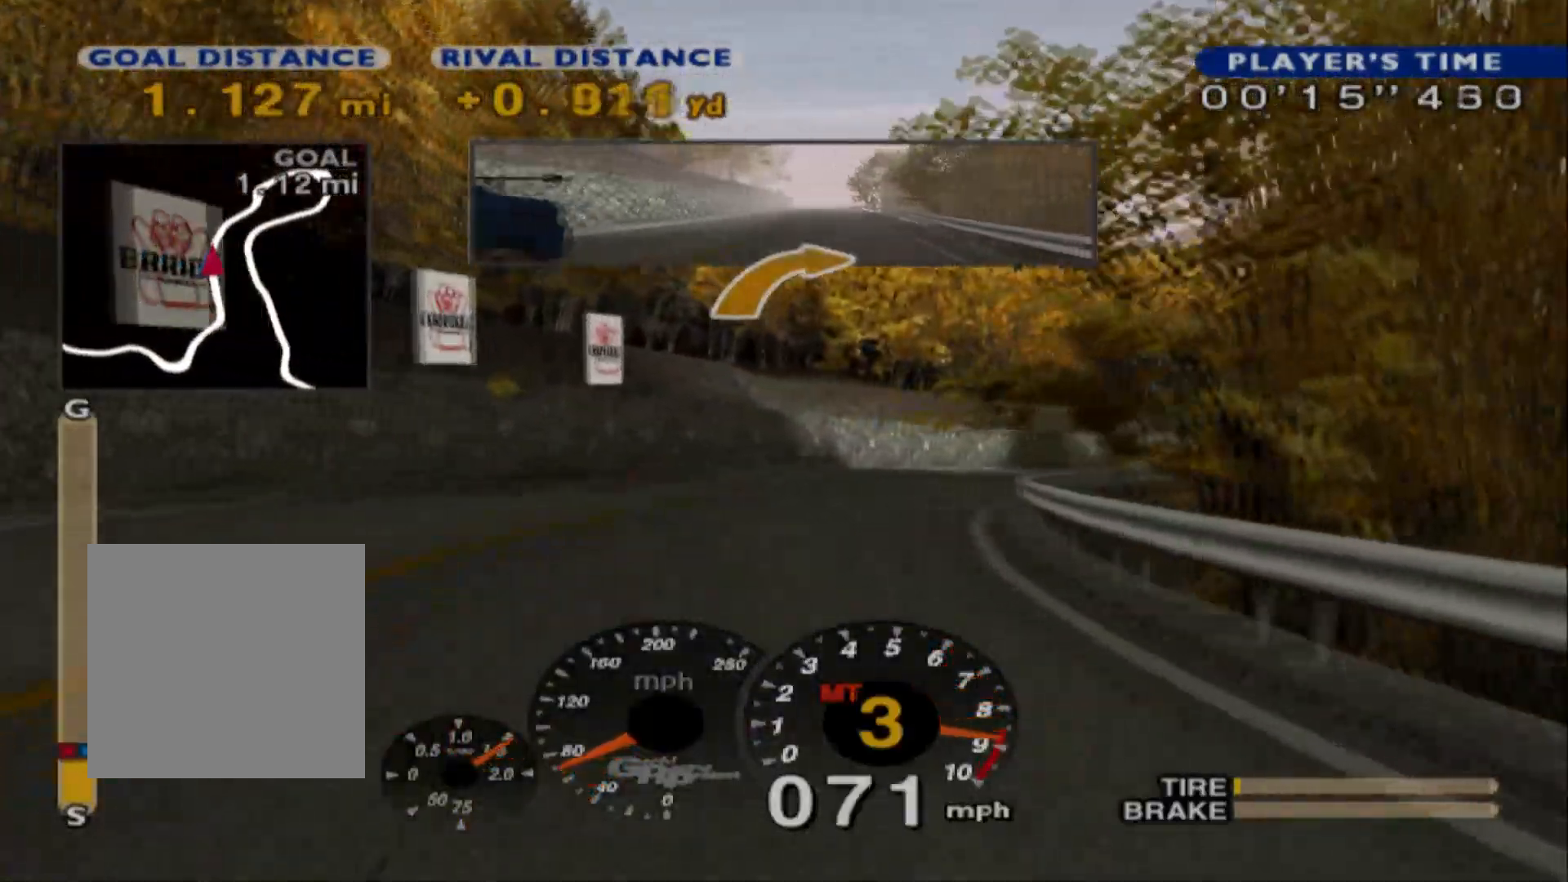
{"buttons": [], "left_stick": "center", "events": [[83, "R2", "up"], [317, "A", "down"], [450, "left_stick", "center"], [467, "A", "up"]]}
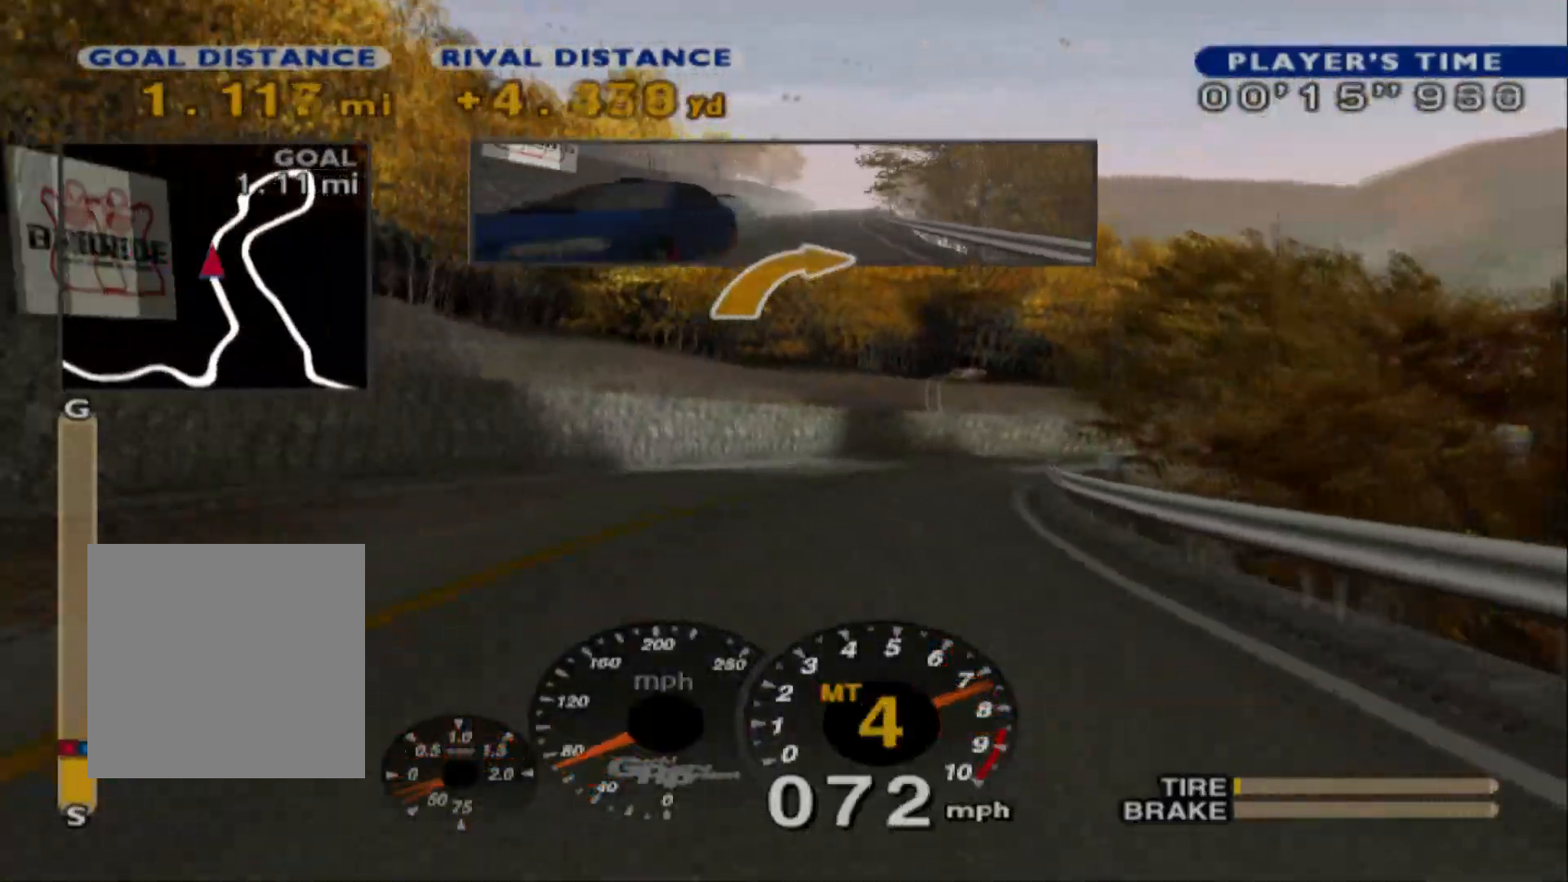
{"buttons": [], "left_stick": "right", "events": [[17, "R2", "down"], [100, "left_stick", "right"], [400, "R2", "up"]]}
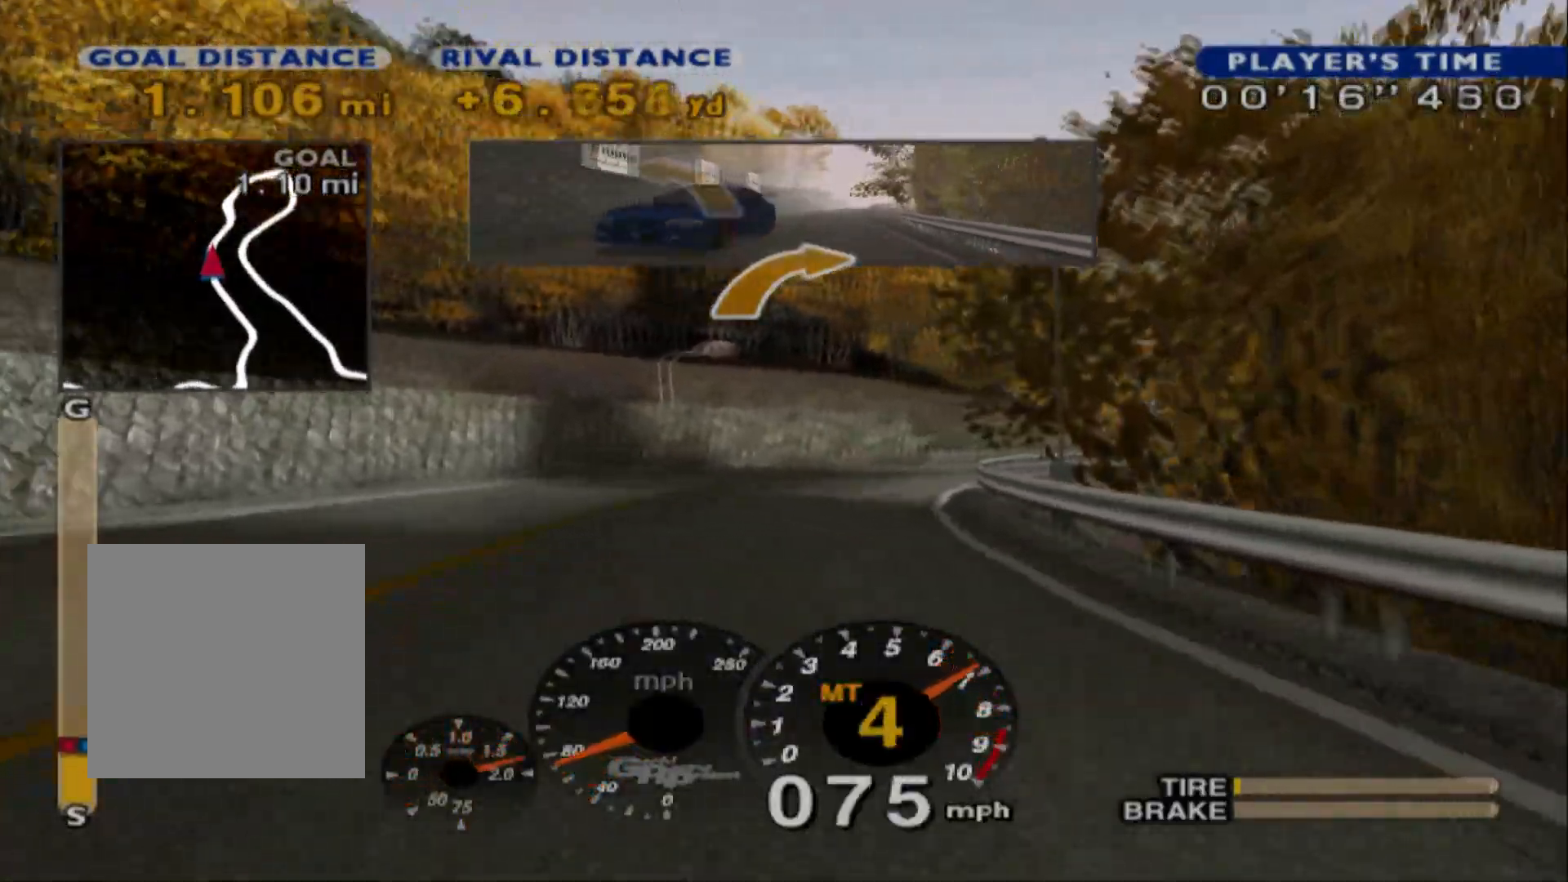
{"buttons": ["R2"], "left_stick": "right", "events": [[183, "R2", "down"], [367, "R2", "up"], [500, "R2", "down"]]}
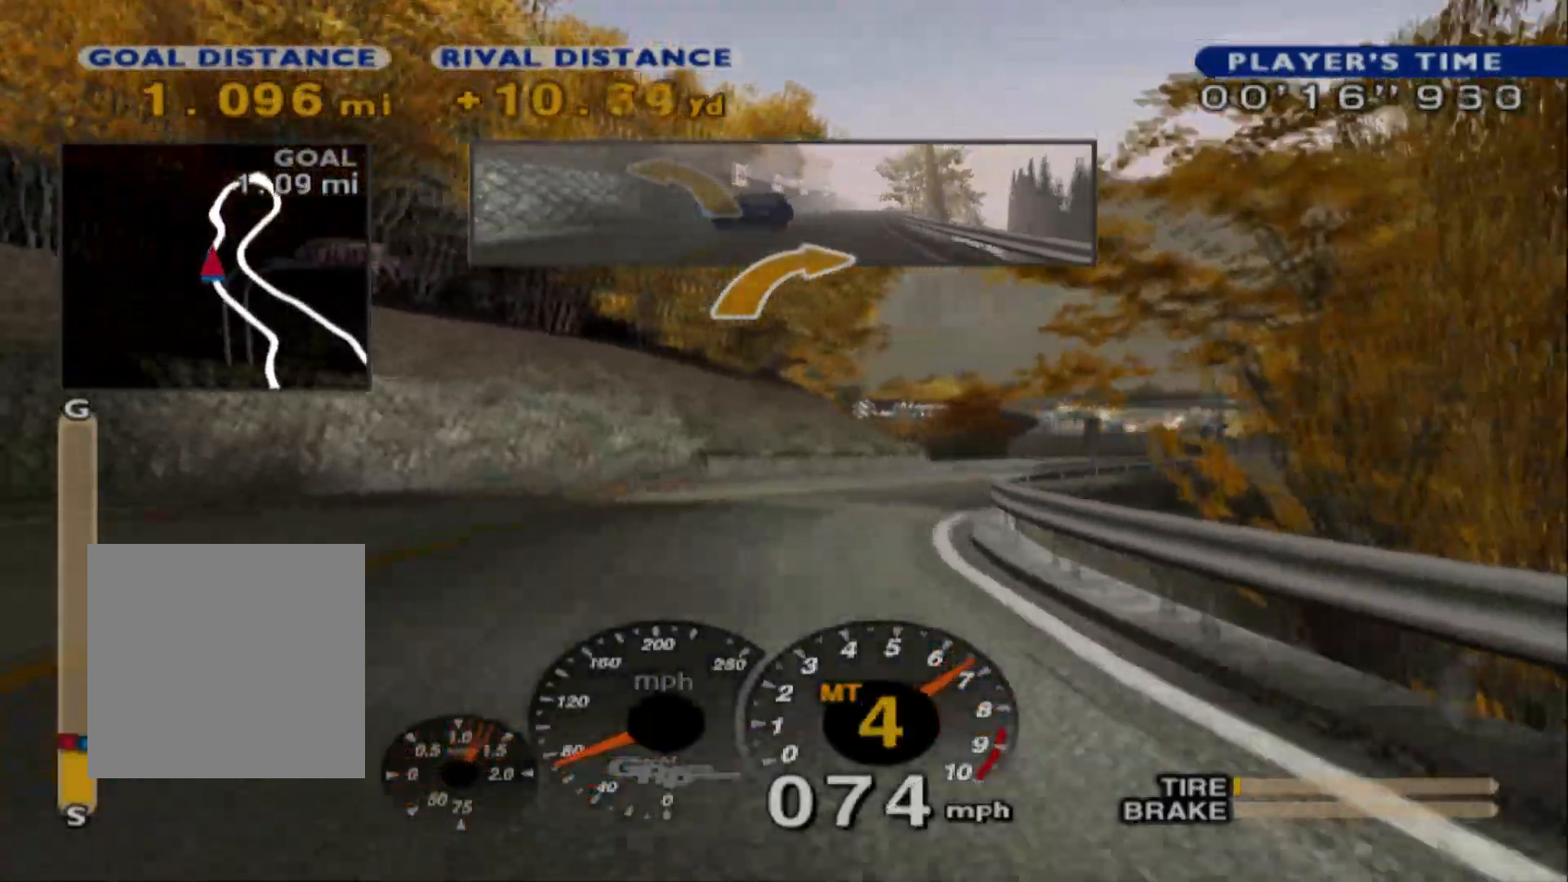
{"buttons": [], "left_stick": "right", "events": [[167, "R2", "up"]]}
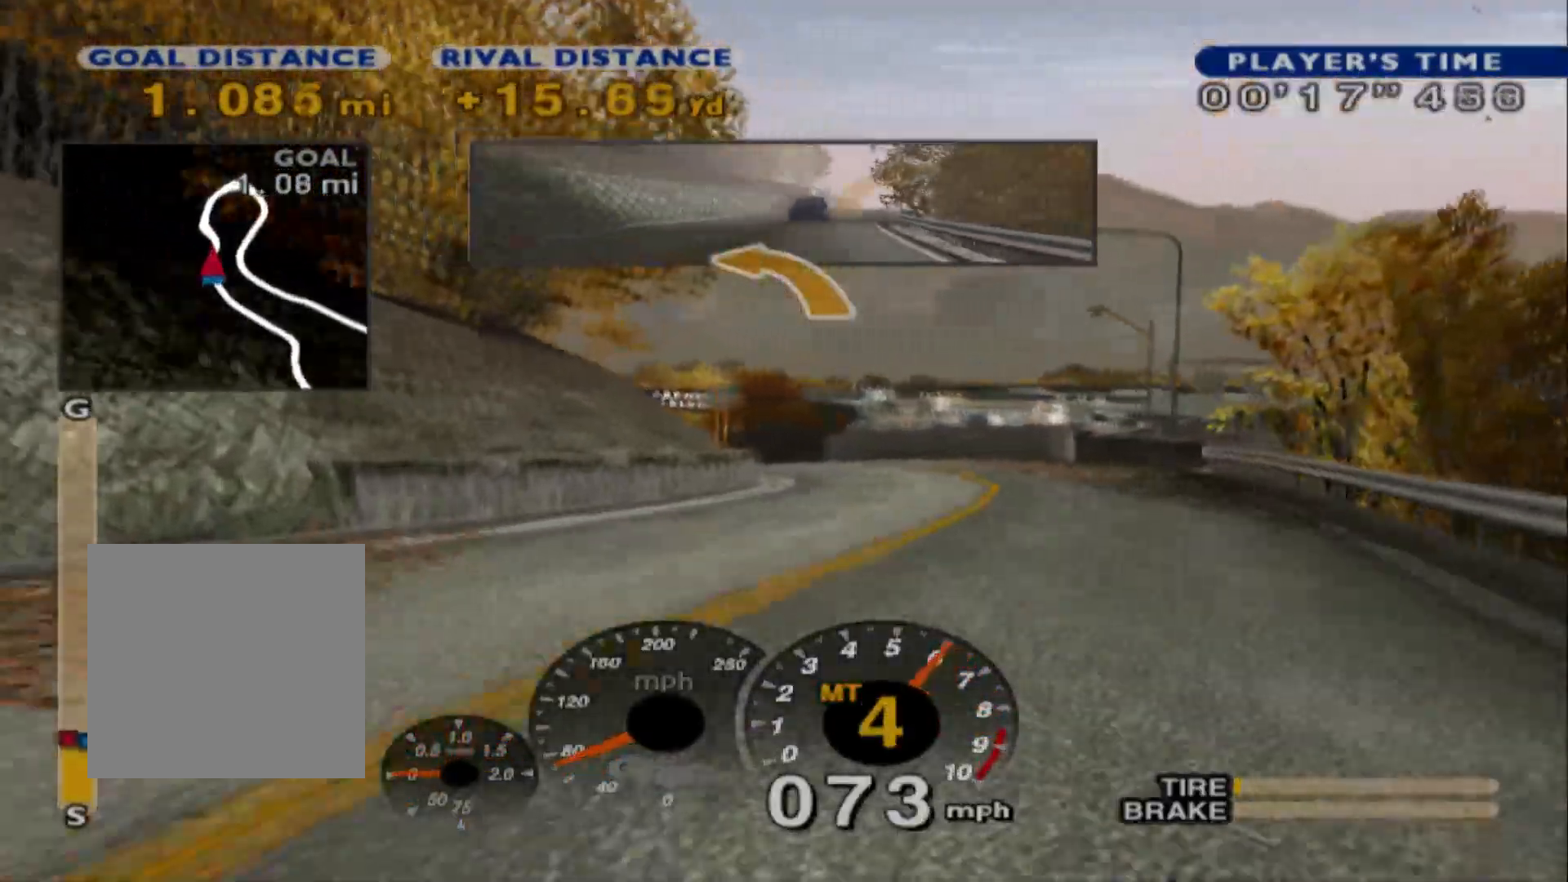
{"buttons": [], "left_stick": "left", "events": [[117, "left_stick", "center"], [267, "X", "down"], [367, "X", "up"], [400, "left_stick", "left"]]}
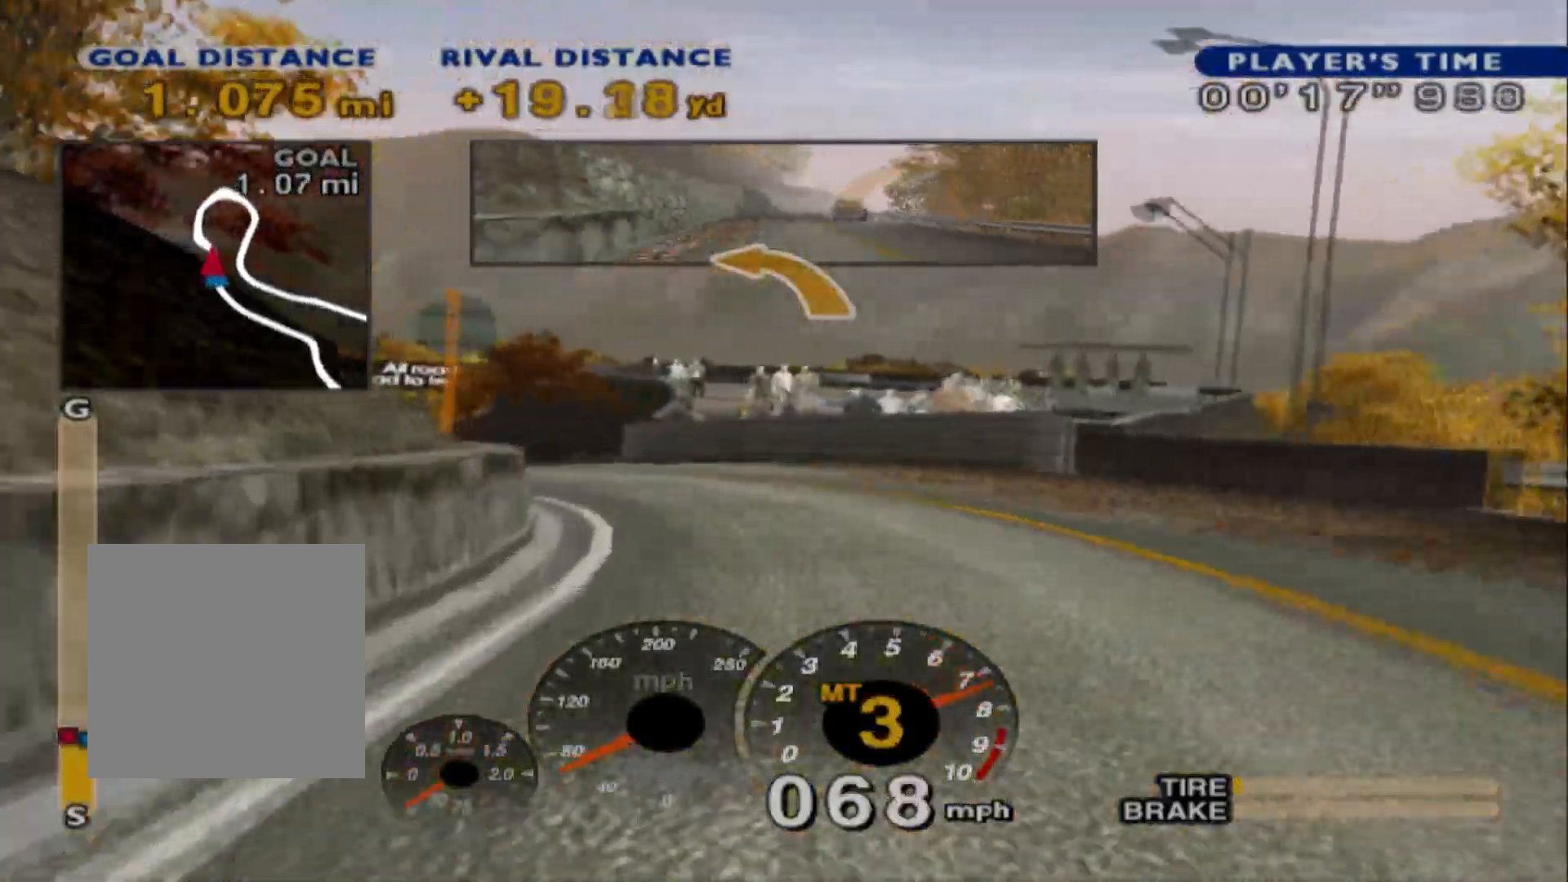
{"buttons": [], "left_stick": "left", "events": [[167, "L2", "down"], [417, "L2", "up"]]}
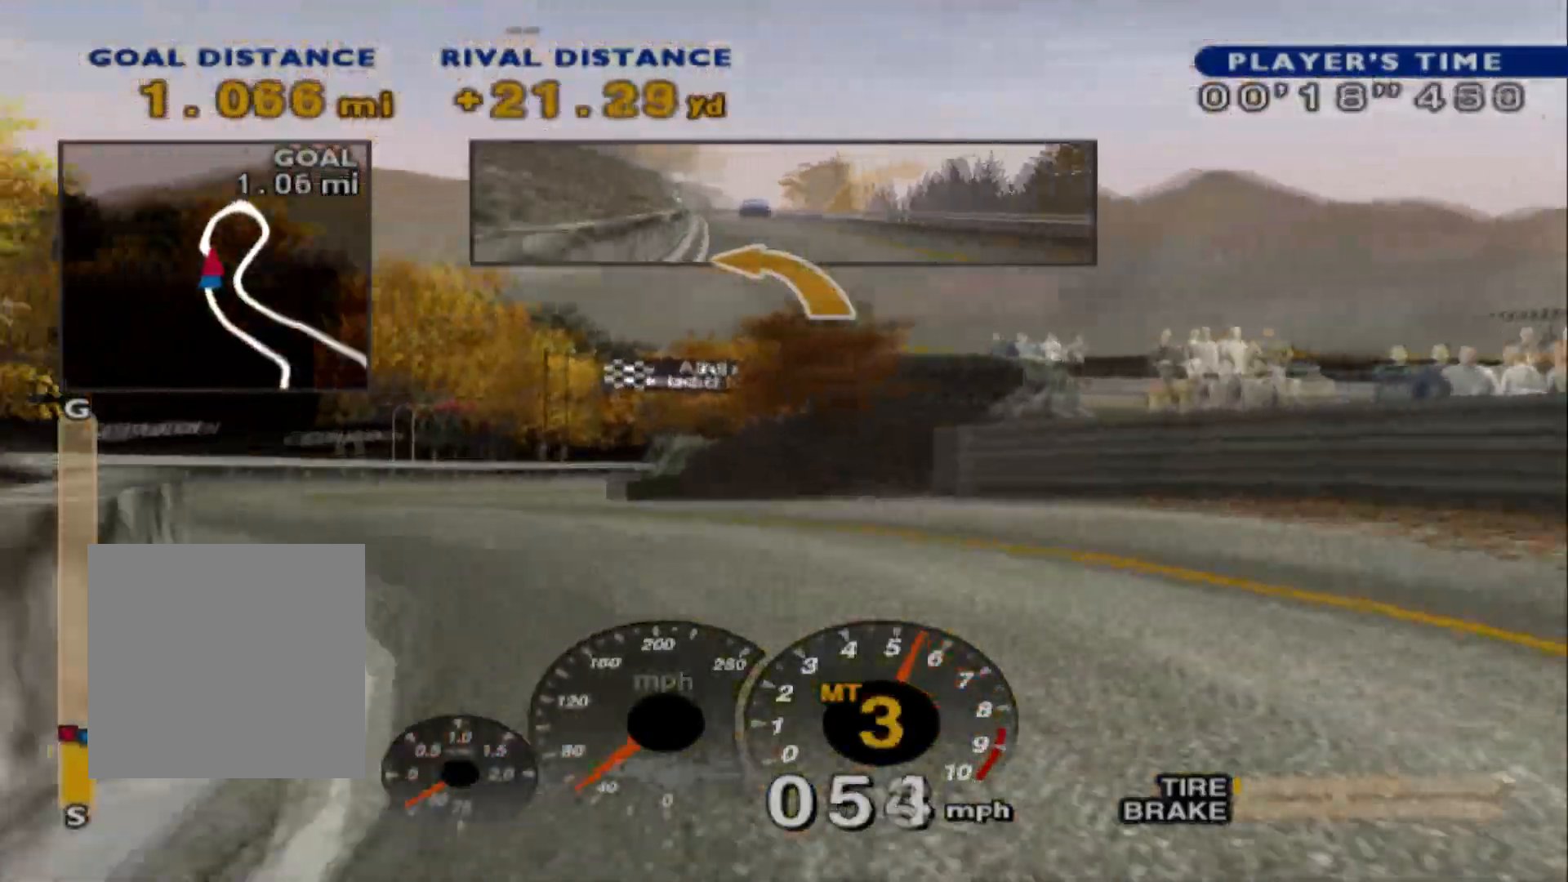
{"buttons": [], "left_stick": "right", "events": [[50, "R2", "down"], [133, "R2", "up"], [183, "left_stick", "center"], [250, "R2", "down"], [367, "left_stick", "right"], [400, "R2", "up"]]}
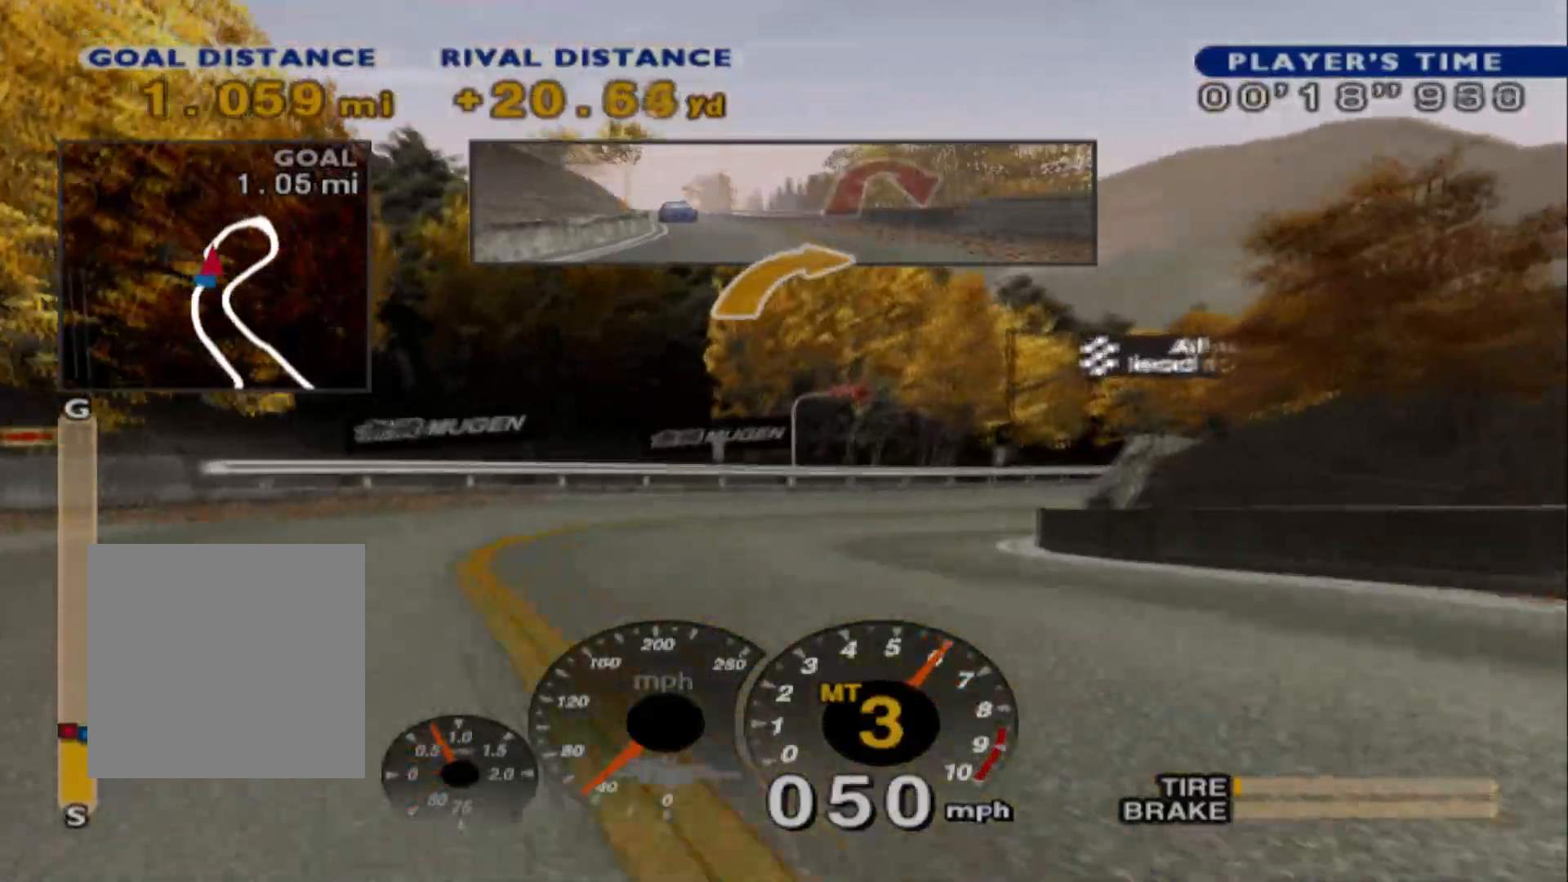
{"buttons": ["R2"], "left_stick": "center", "events": [[17, "left_stick", "center"], [67, "R2", "down"], [200, "left_stick", "left"], [250, "R2", "up"], [300, "left_stick", "center"], [467, "R2", "down"]]}
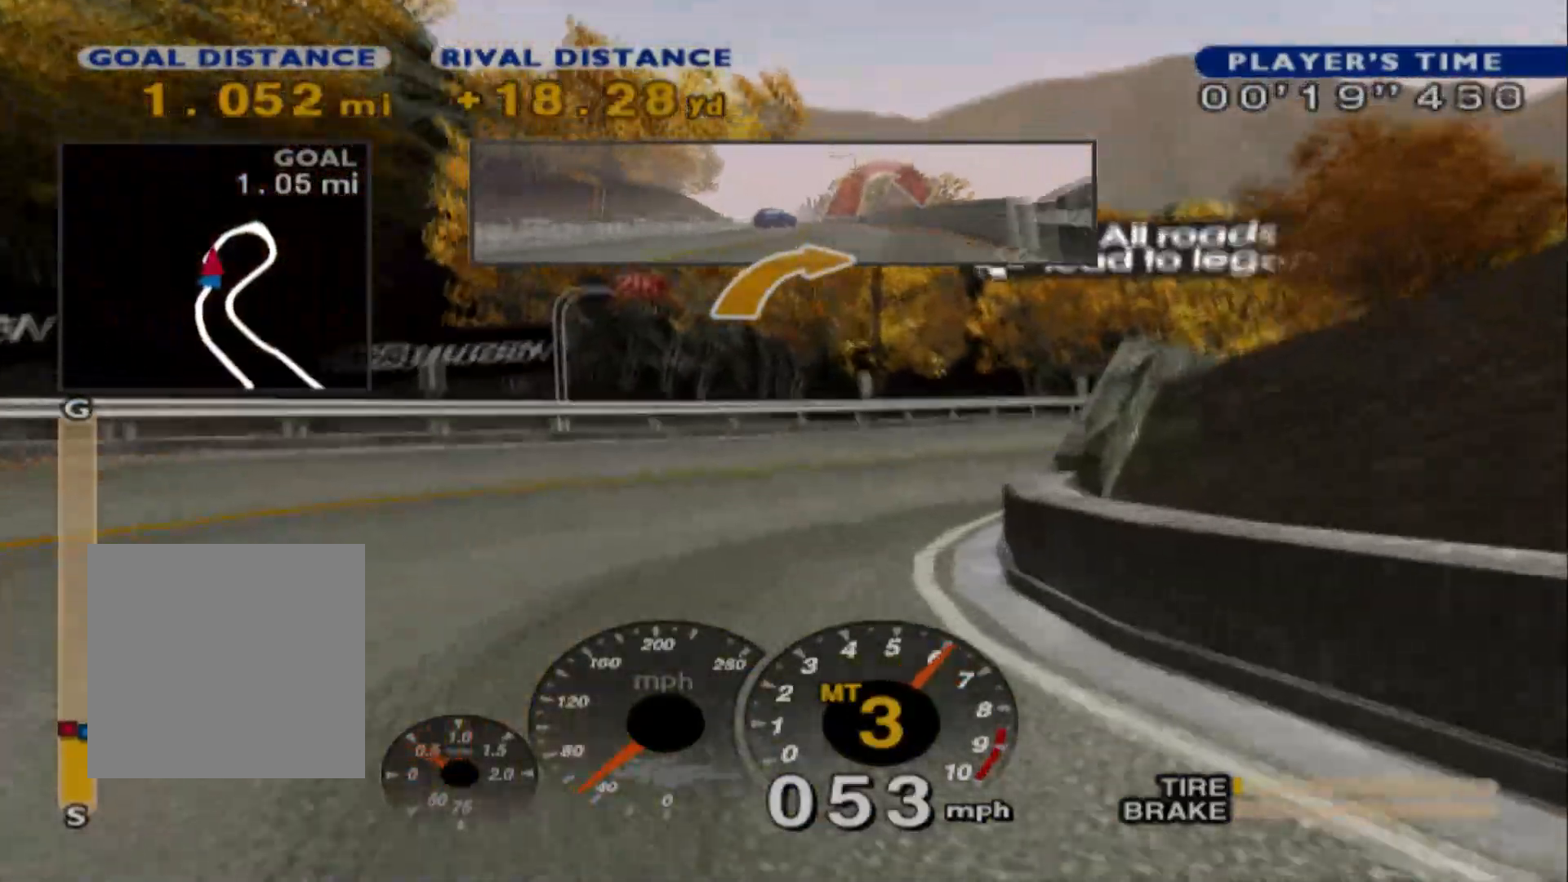
{"buttons": [], "left_stick": "right", "events": [[50, "left_stick", "right"], [300, "R2", "up"]]}
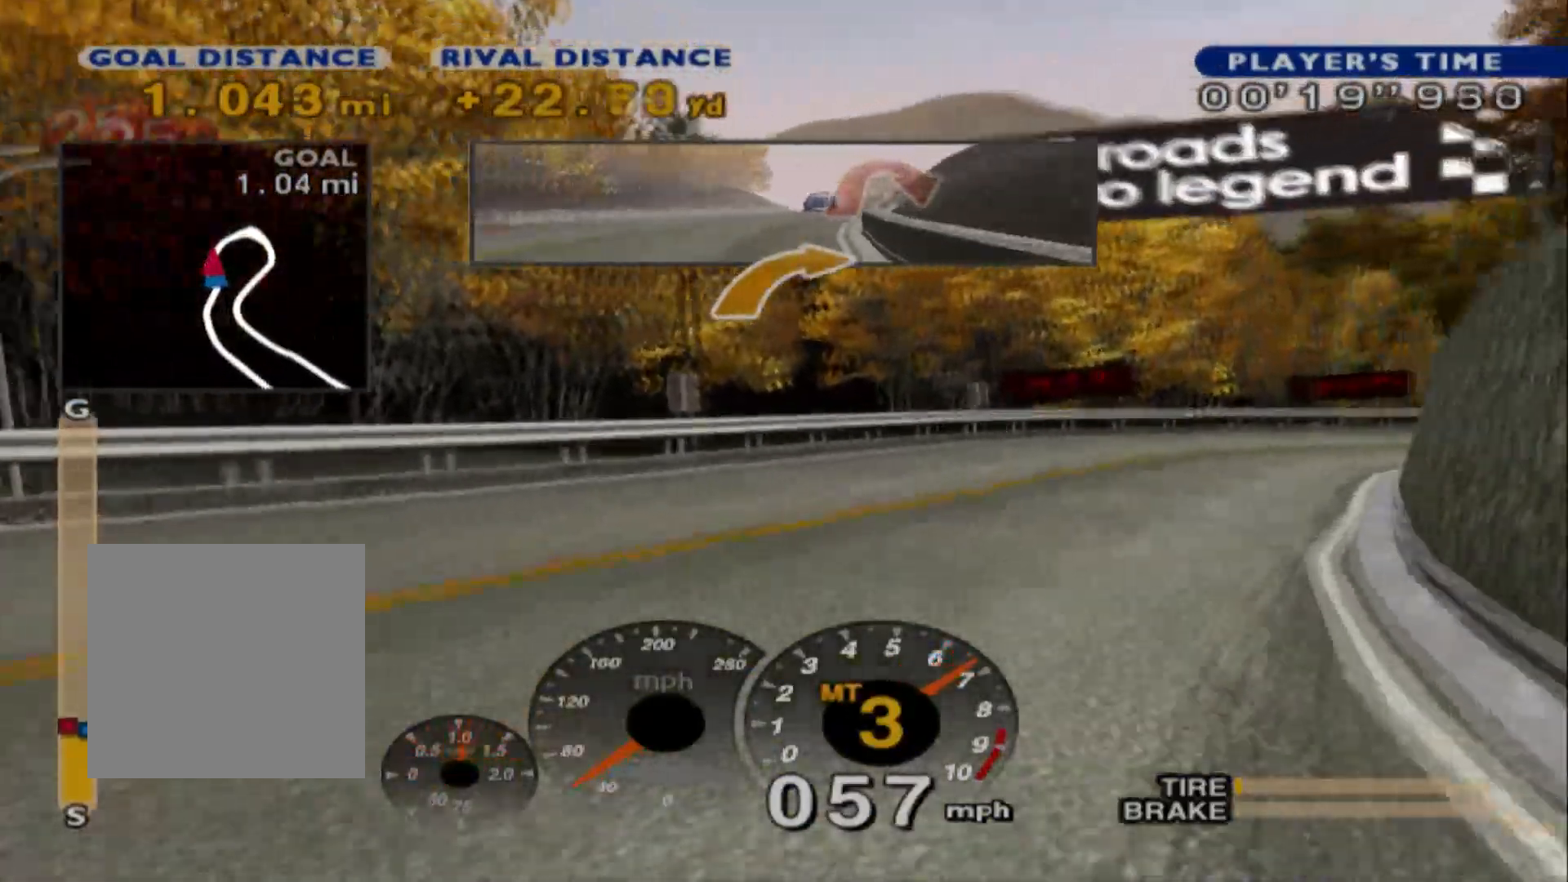
{"buttons": ["R2"], "left_stick": "right", "events": [[350, "R2", "down"]]}
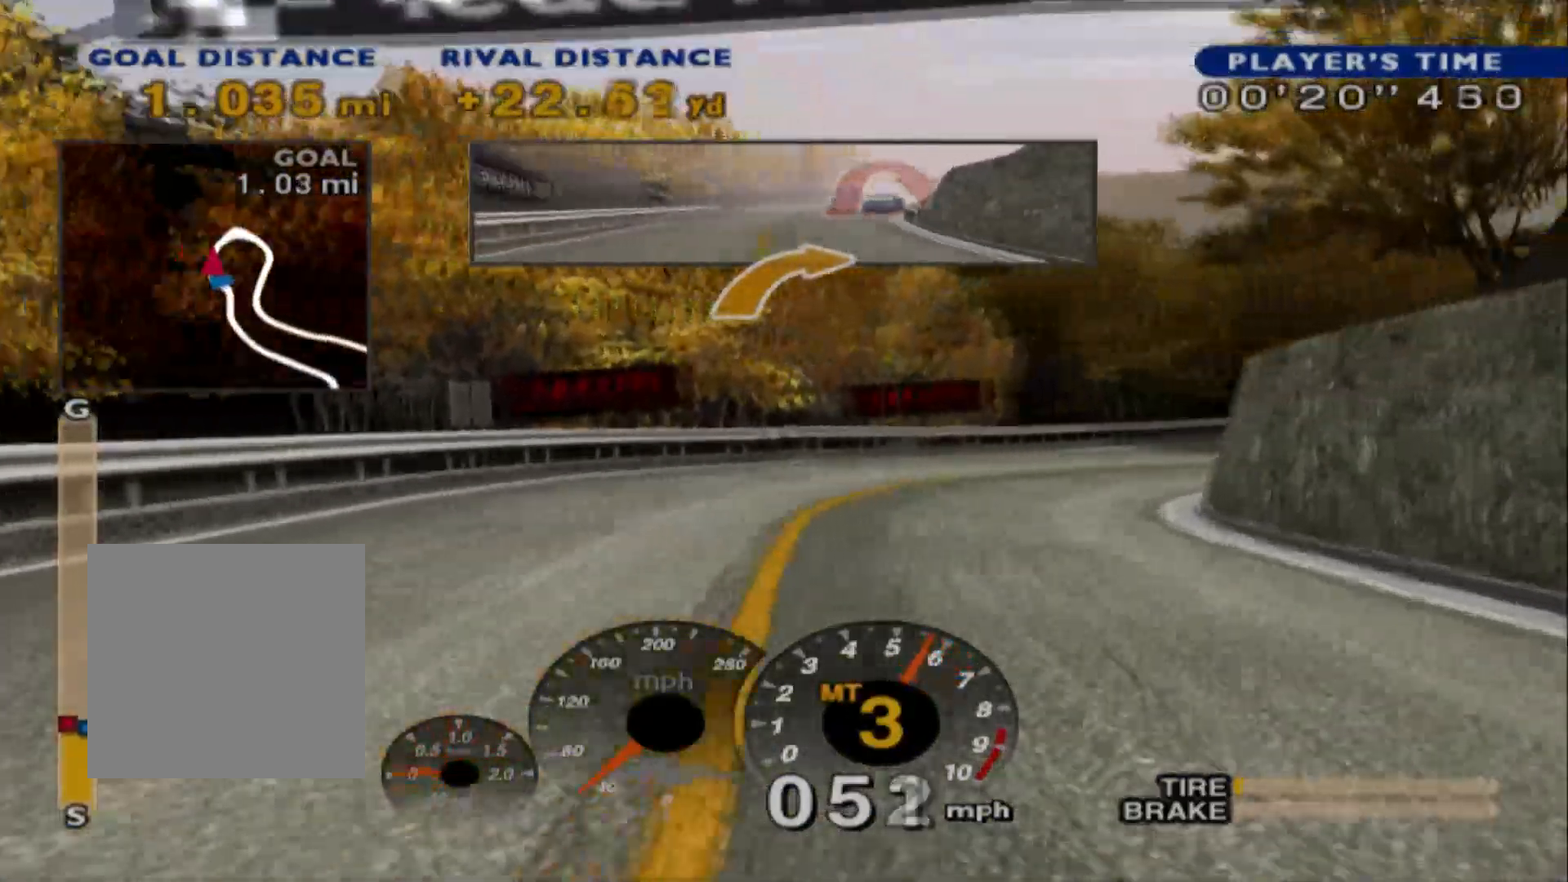
{"buttons": ["L2"], "left_stick": "right", "events": [[217, "R2", "up"], [300, "L2", "down"]]}
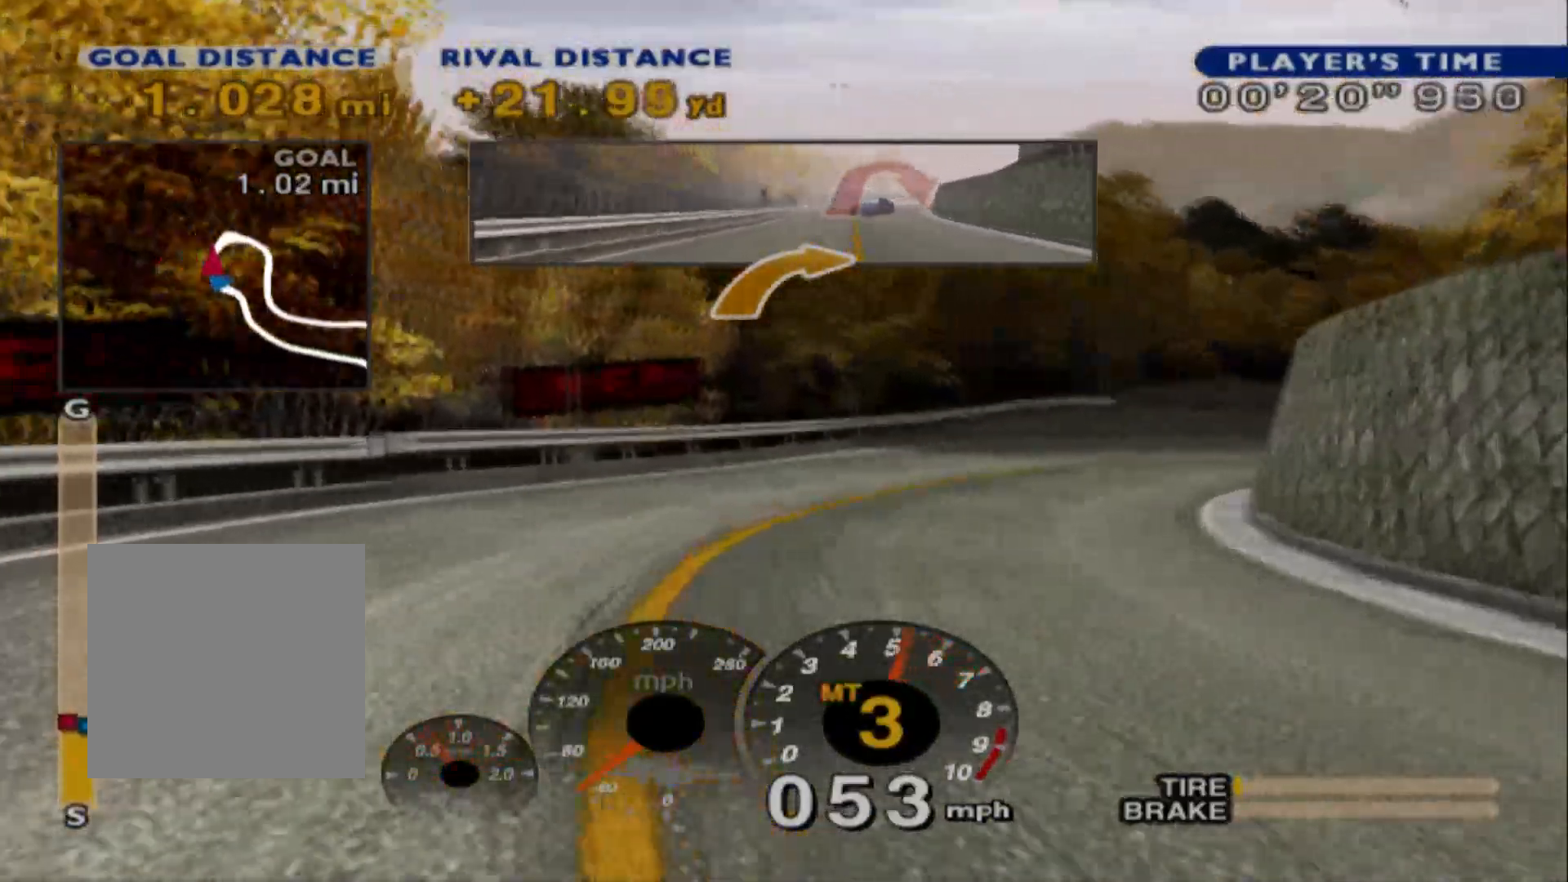
{"buttons": ["R2"], "left_stick": "right", "events": [[117, "L2", "up"], [183, "R2", "down"]]}
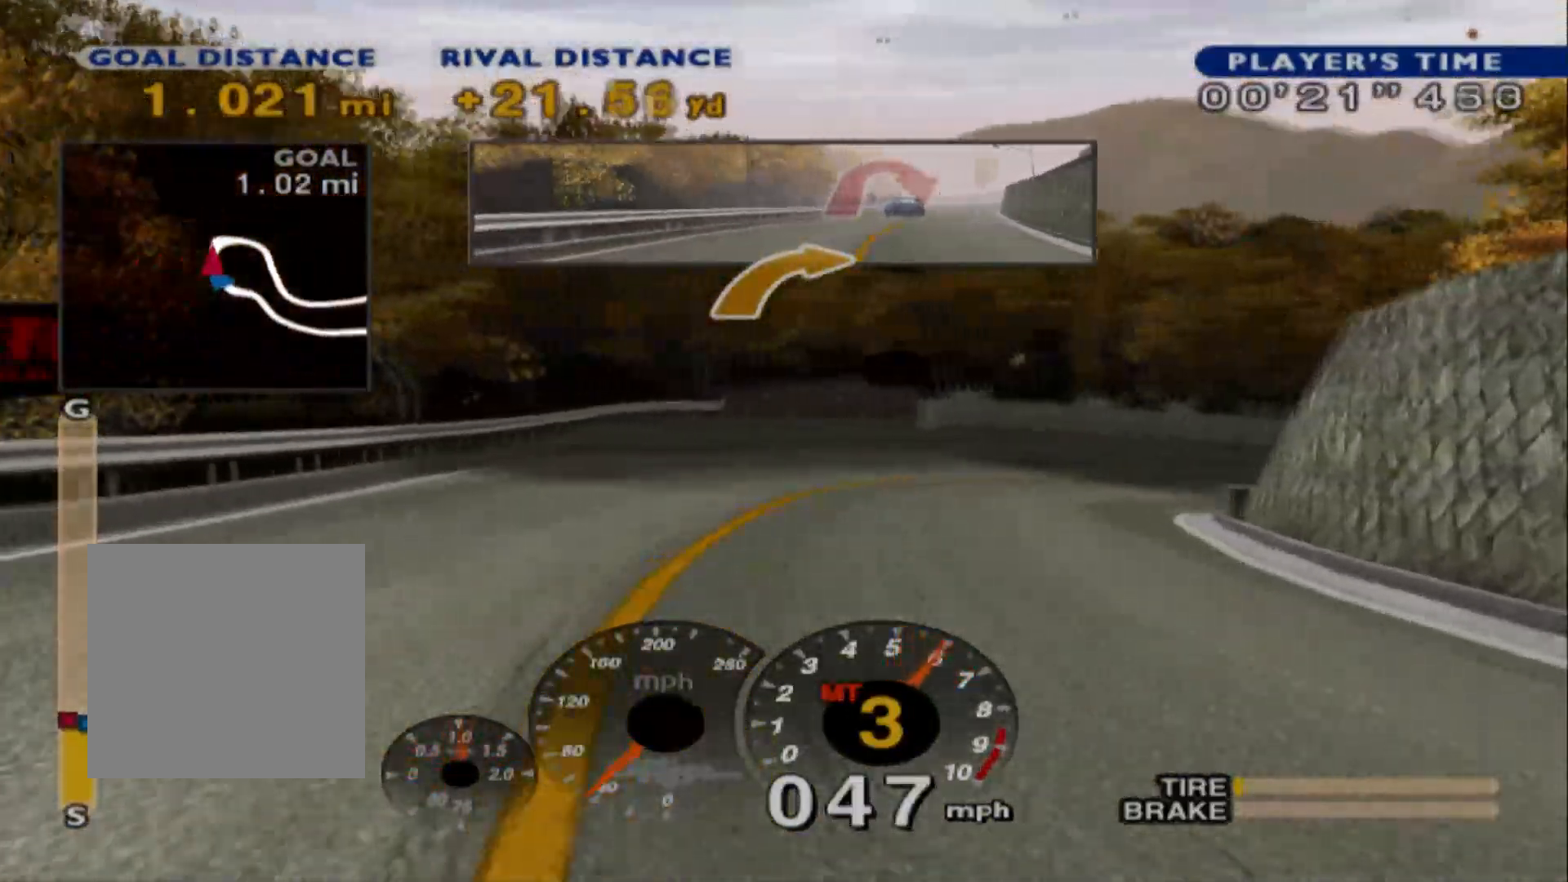
{"buttons": ["L1"], "left_stick": "right", "events": [[267, "R2", "up"], [333, "L1", "down"]]}
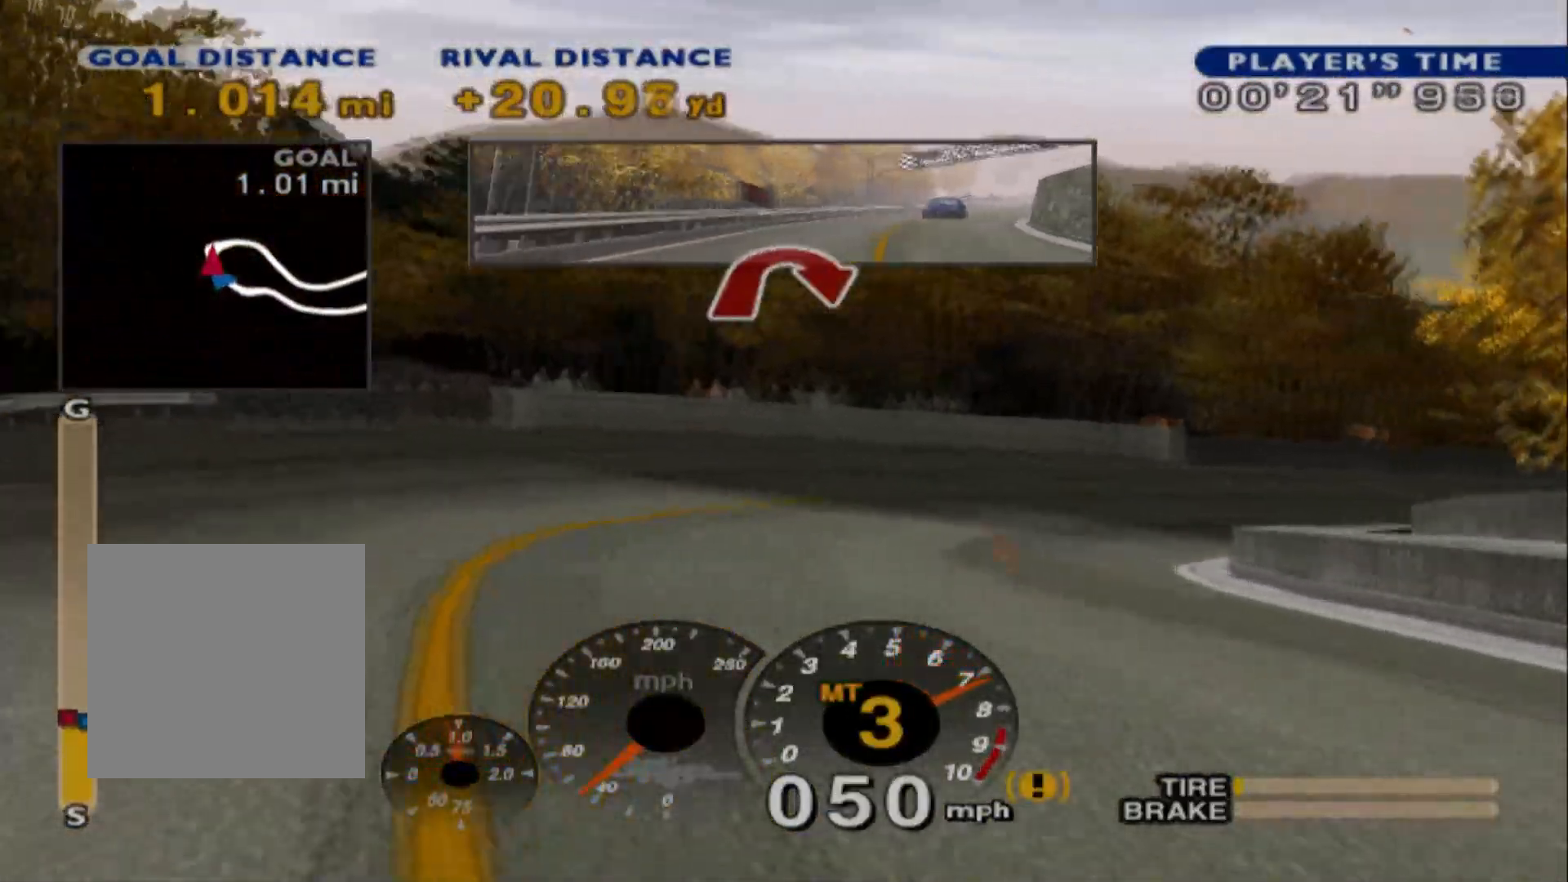
{"buttons": [], "left_stick": "center", "events": [[83, "L1", "up"], [250, "L1", "down"], [383, "L1", "up"], [483, "left_stick", "center"]]}
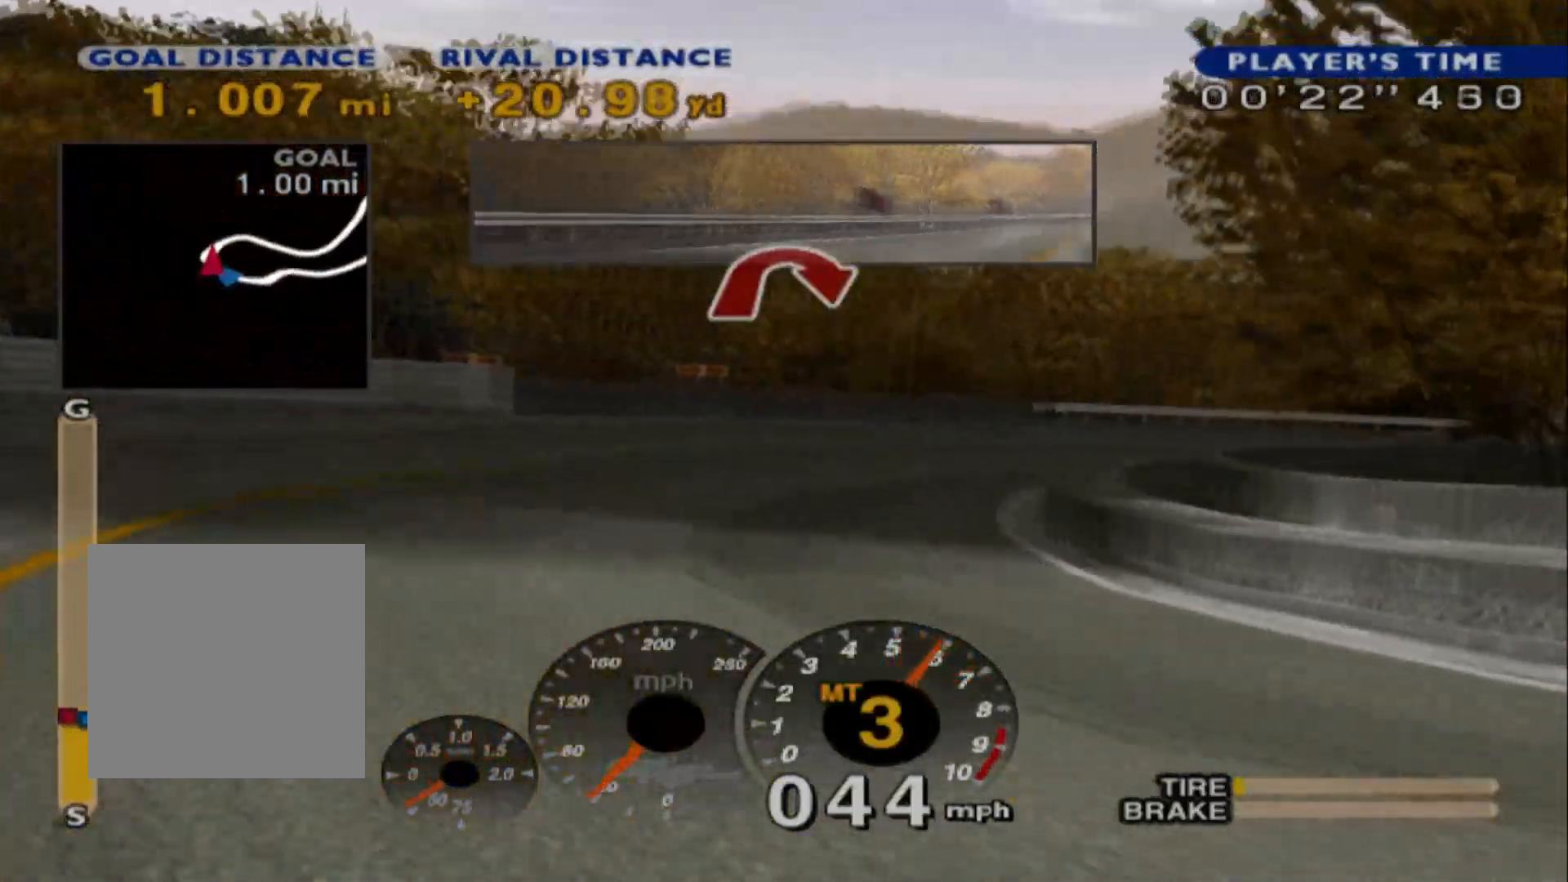
{"buttons": ["R2"], "left_stick": "center", "events": [[17, "R2", "down"], [200, "R2", "up"], [317, "R2", "down"], [317, "left_stick", "left"], [500, "left_stick", "center"]]}
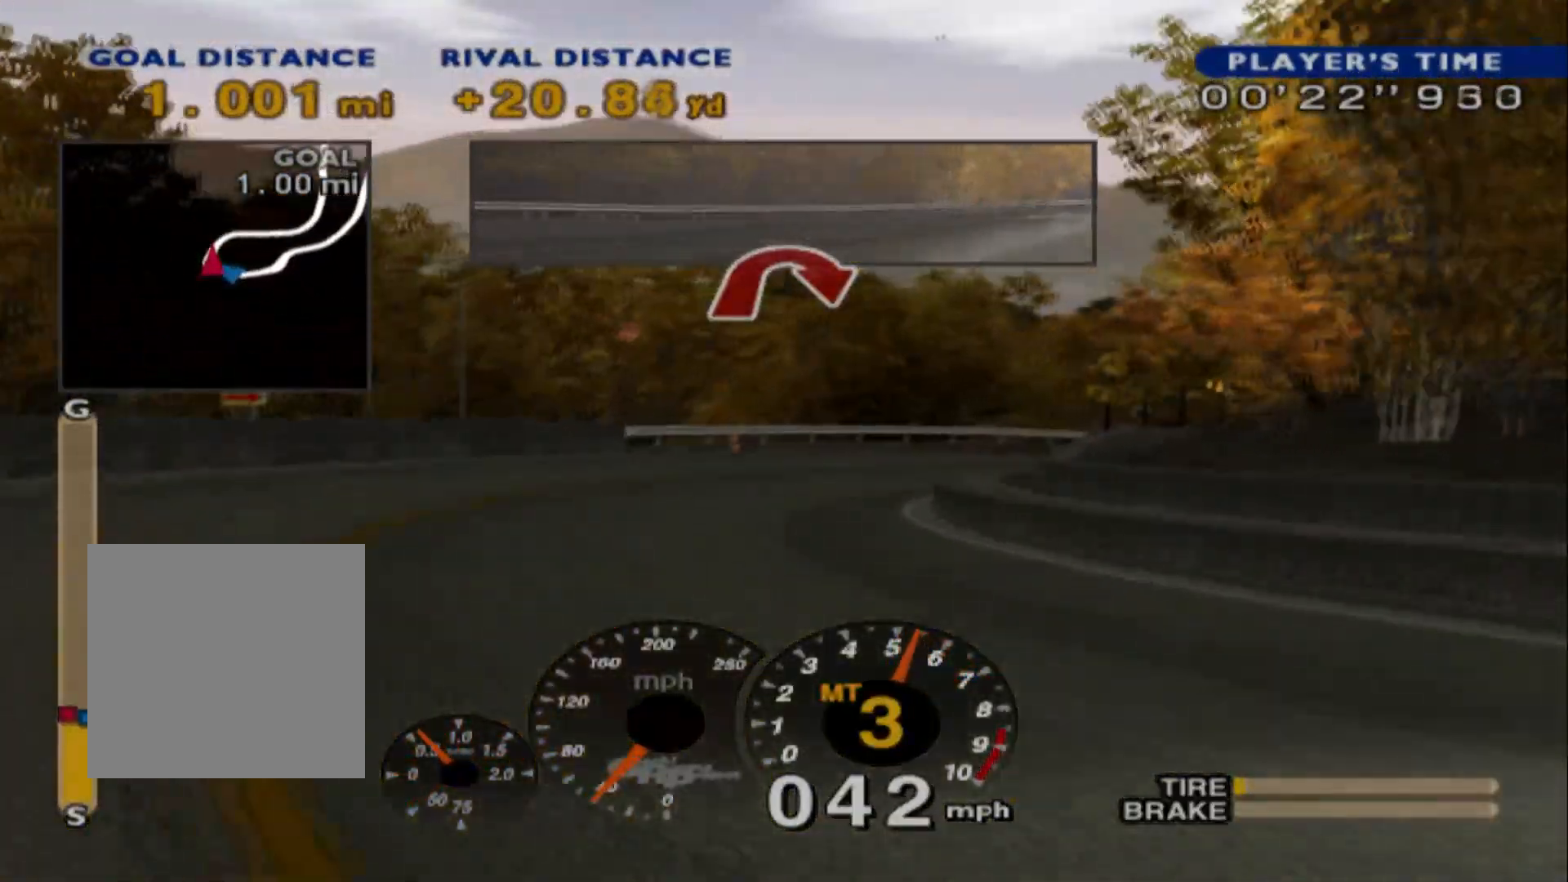
{"buttons": ["L1"], "left_stick": "right", "events": [[83, "R2", "up"], [117, "left_stick", "right"], [283, "L1", "down"]]}
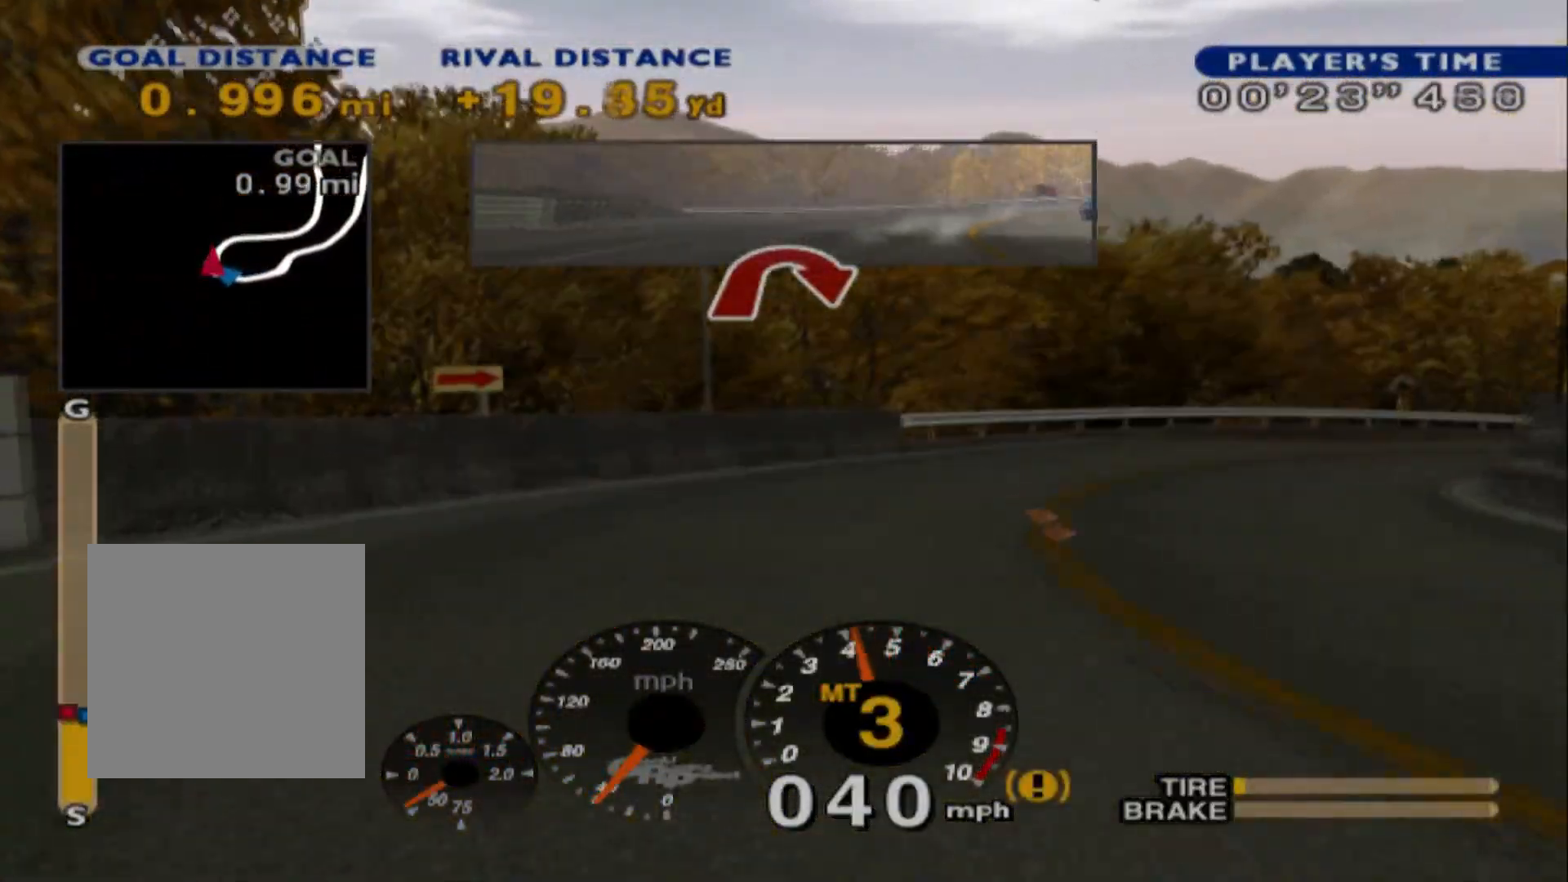
{"buttons": ["R2"], "left_stick": "center", "events": [[217, "R2", "down"], [267, "L1", "up"], [367, "left_stick", "center"]]}
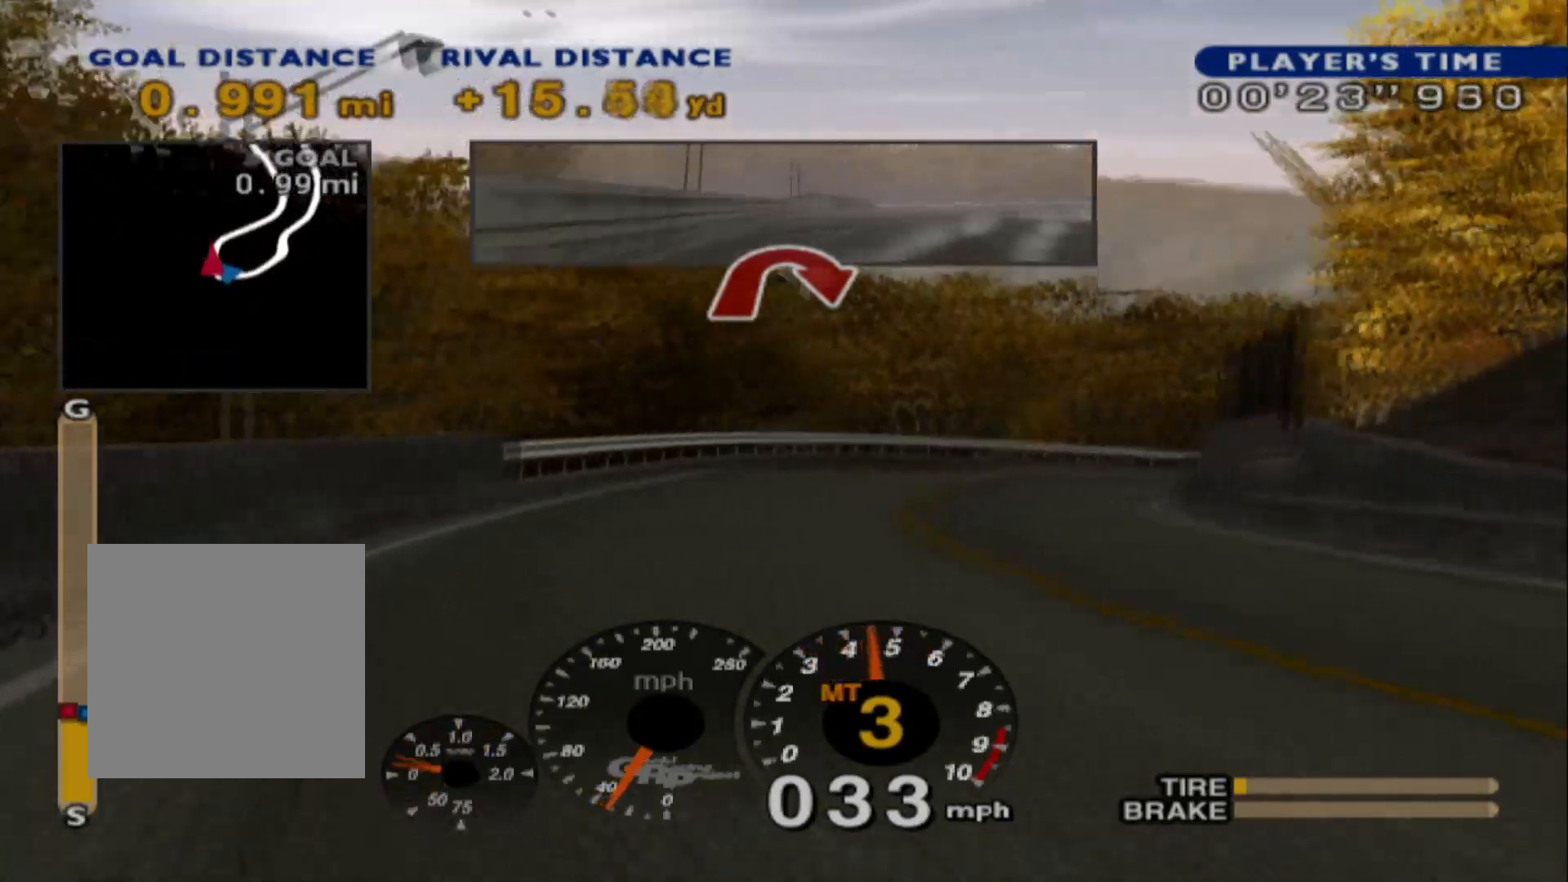
{"buttons": ["R2"], "left_stick": "right", "events": [[17, "left_stick", "left"], [250, "left_stick", "center"], [350, "X", "down"], [417, "left_stick", "right"], [500, "X", "up"]]}